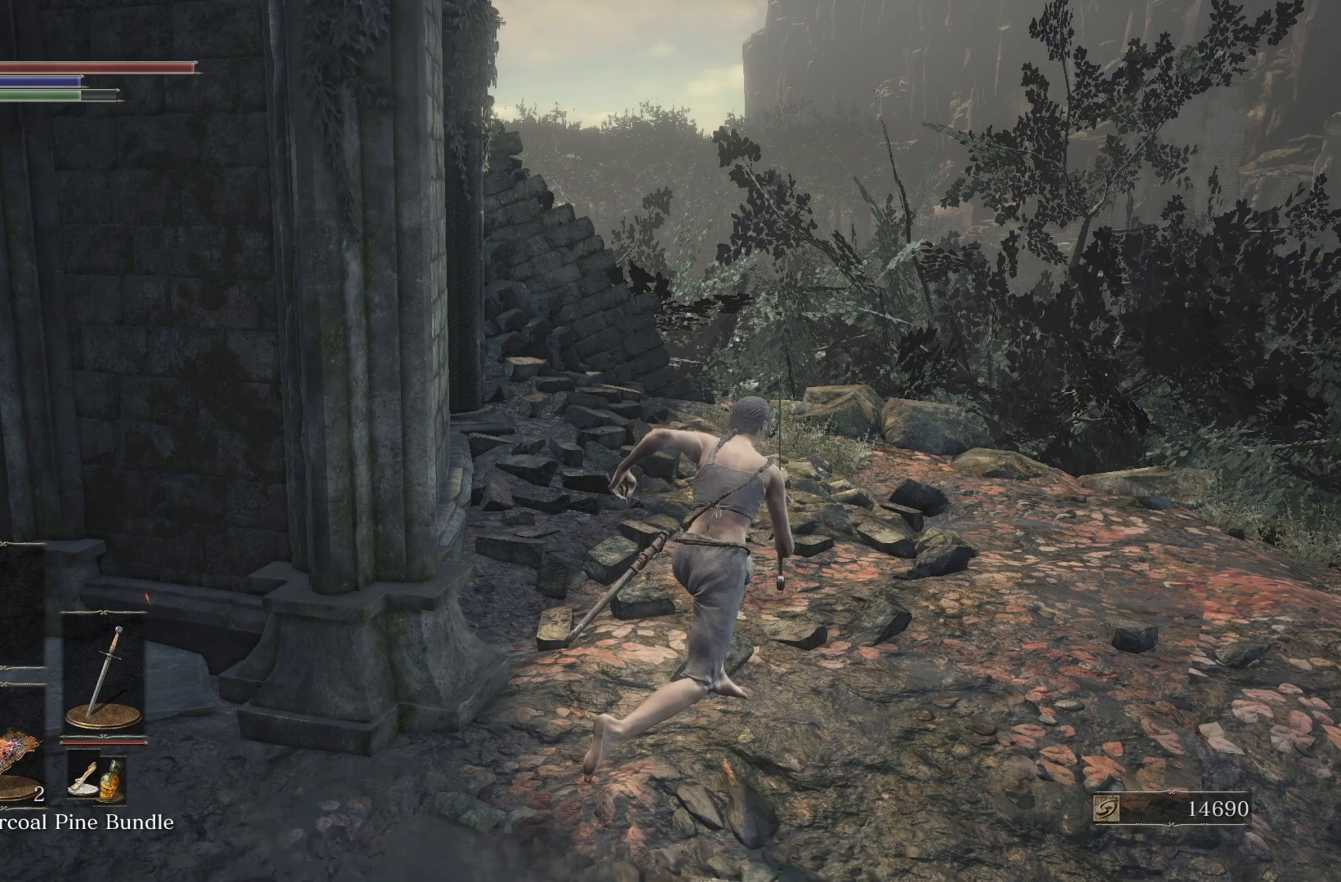
Gameplay with a controller (Xbox layout); each line is a JSON object with the inputs held at the frame after it. "events" lists button and stick changes between this image and that frame as [ms after this image, input, new state], when the widget could be followed in between.
{"buttons": ["B"], "left_stick": "up-right", "right_stick": "center", "events": []}
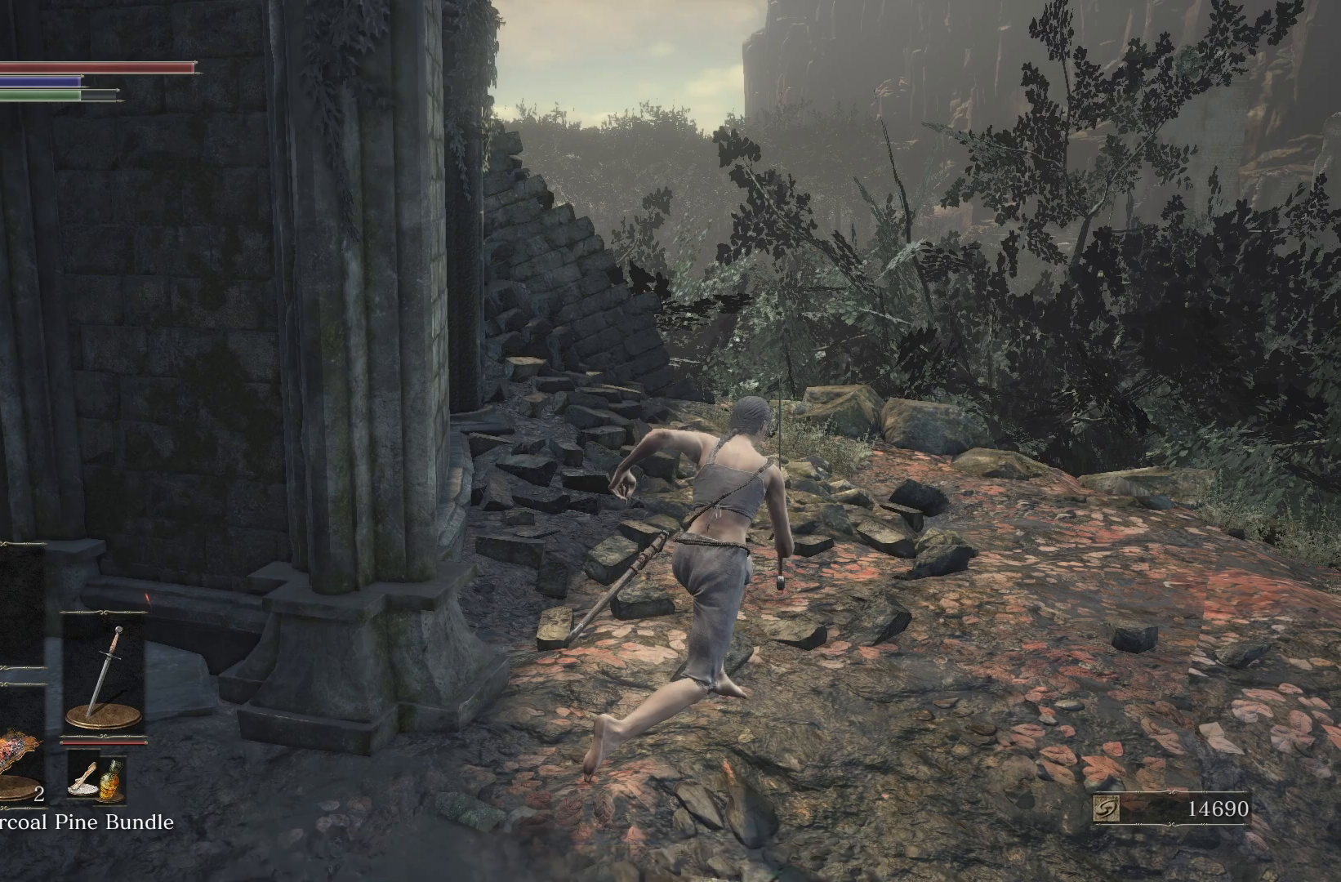
{"buttons": ["B"], "left_stick": "up-right", "right_stick": "center", "events": []}
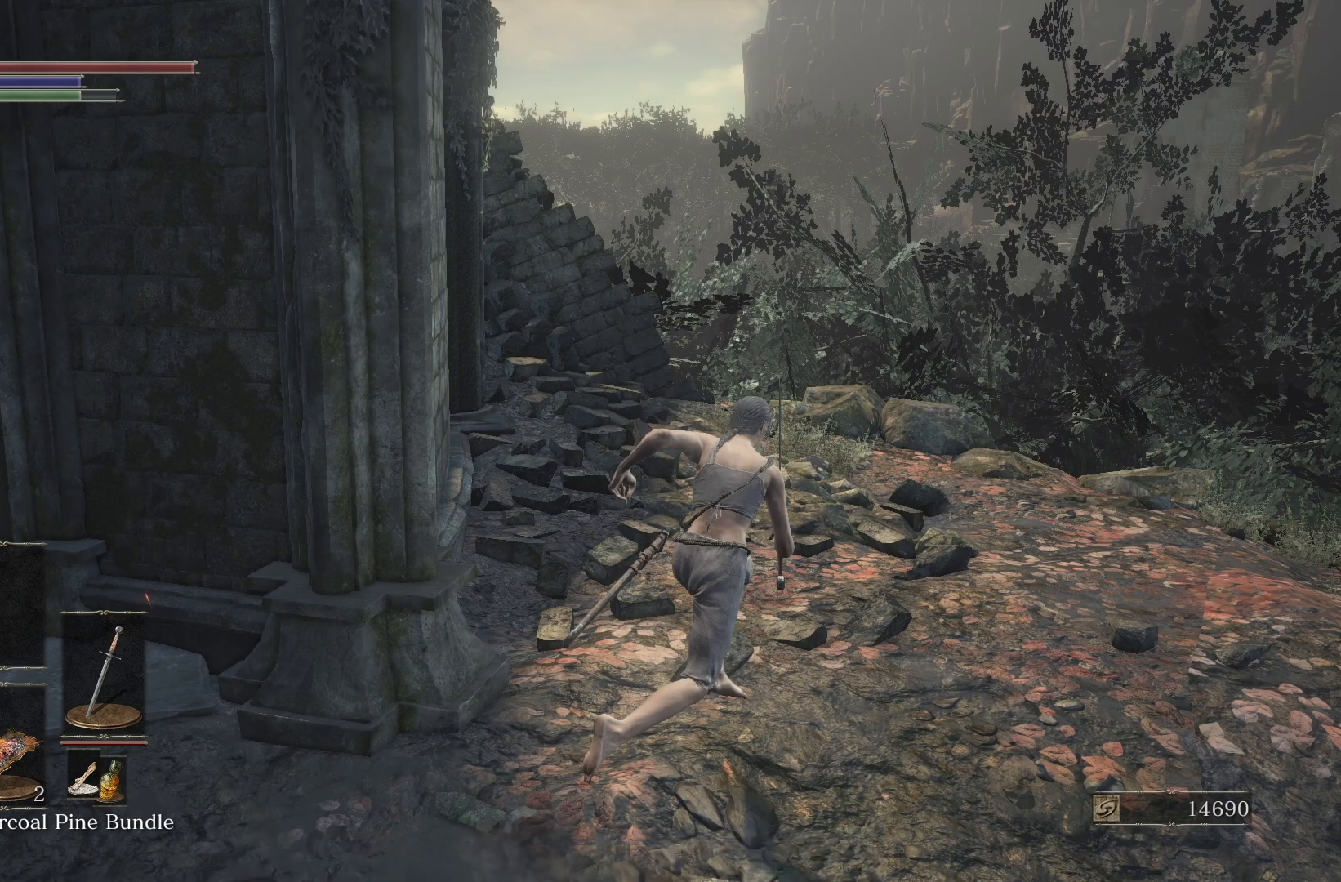
{"buttons": ["B"], "left_stick": "up-right", "right_stick": "center", "events": []}
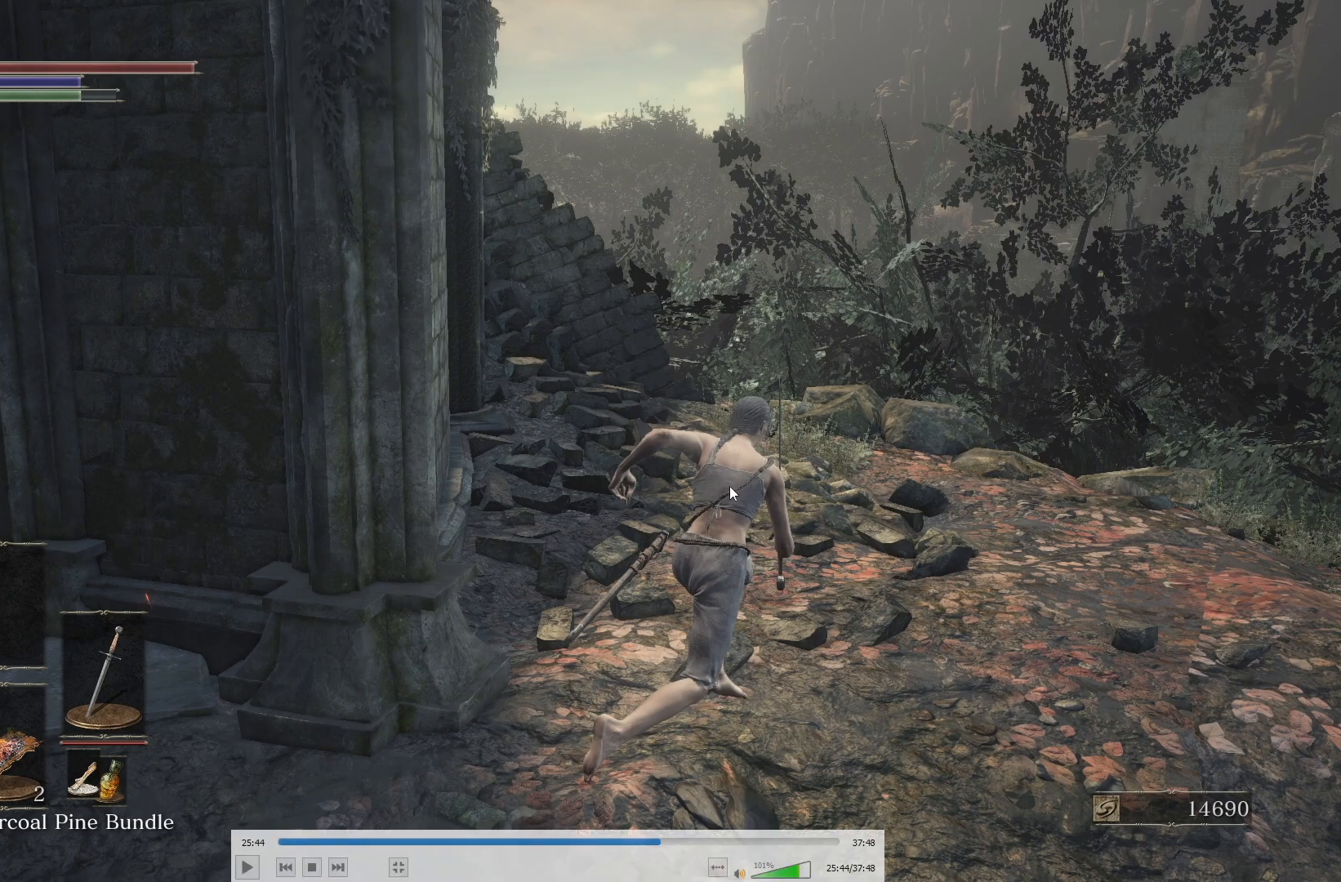
{"buttons": ["B"], "left_stick": "up-right", "right_stick": "center", "events": []}
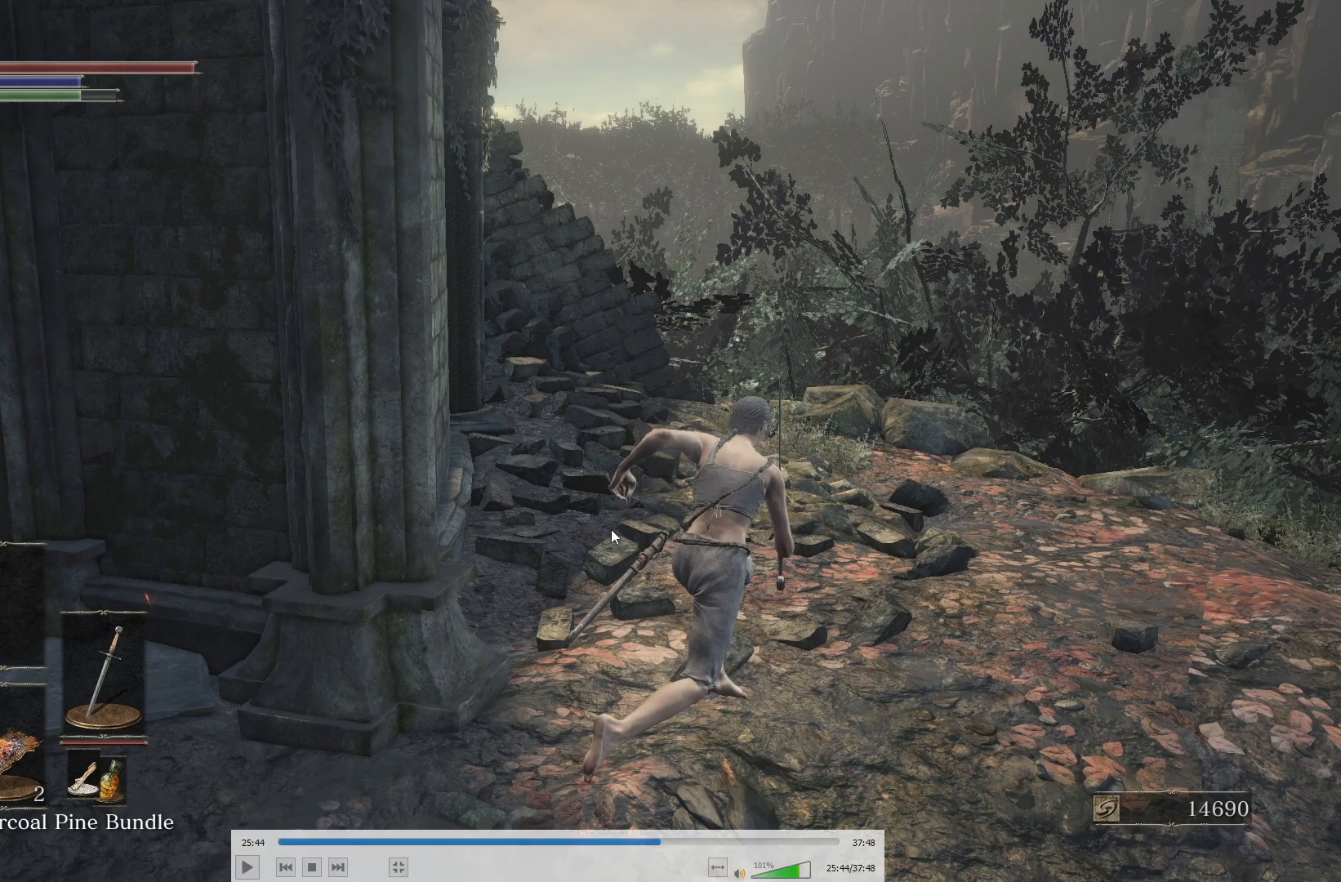
{"buttons": ["B"], "left_stick": "up-right", "right_stick": "center", "events": []}
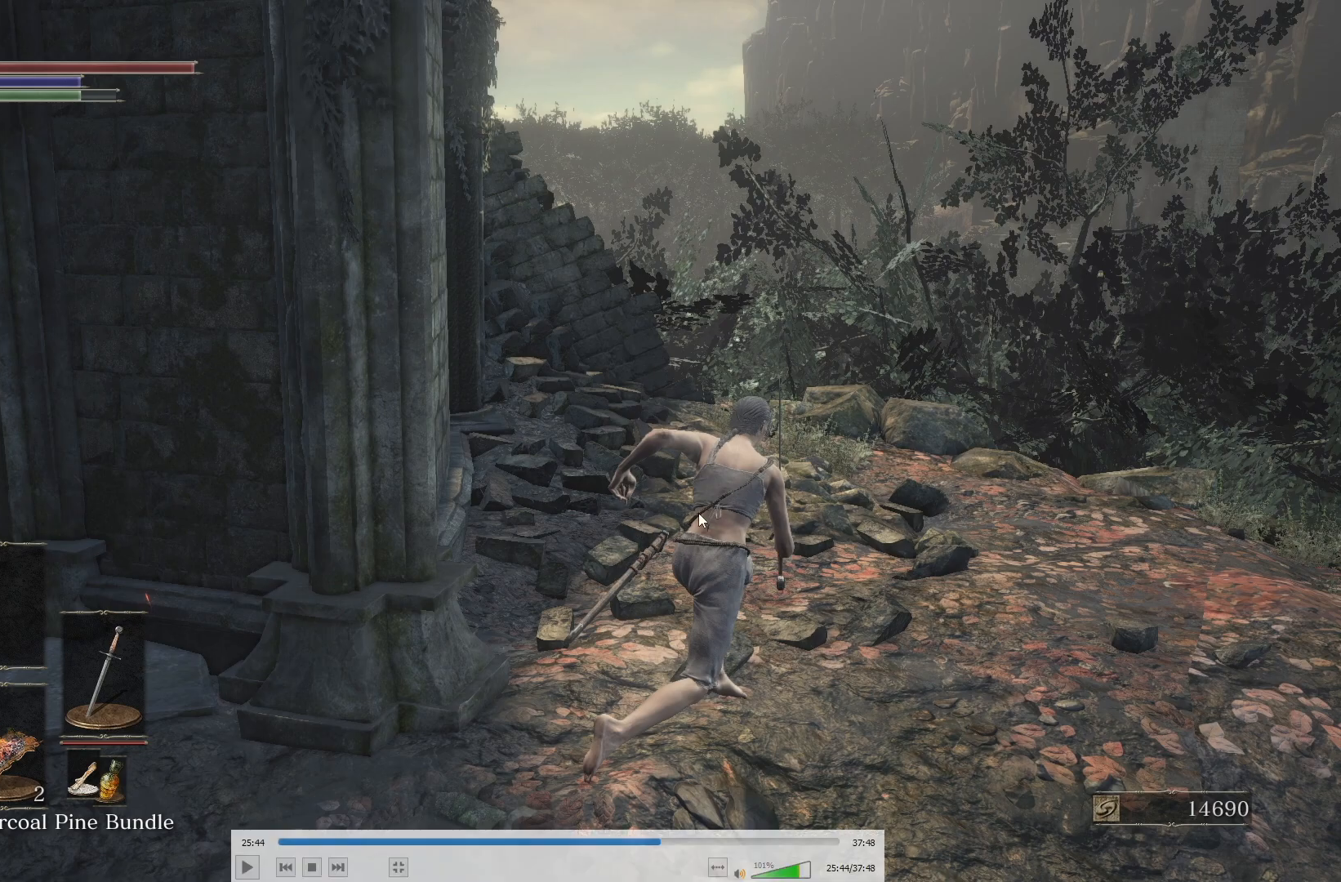
{"buttons": ["B"], "left_stick": "up-right", "right_stick": "center", "events": []}
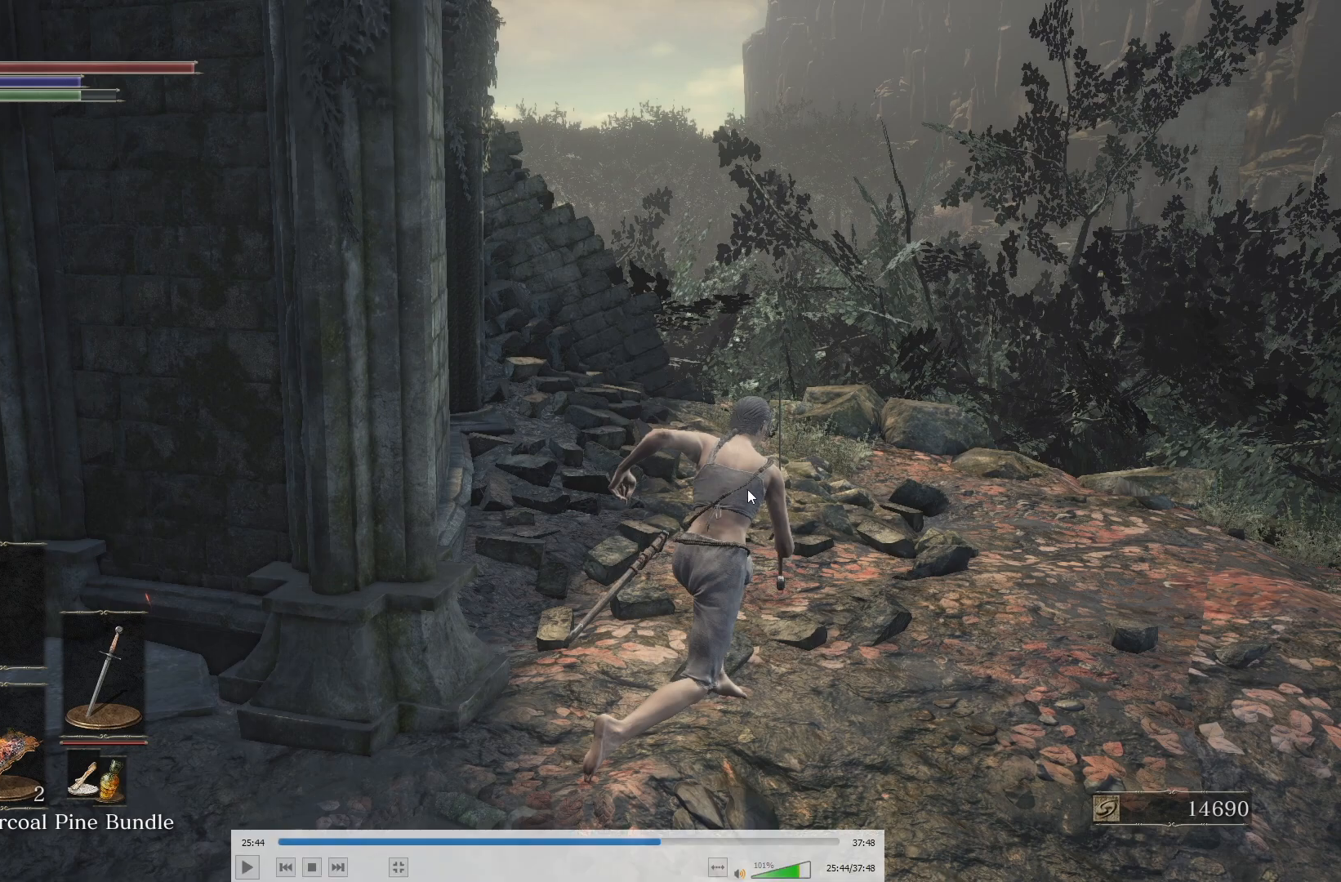
{"buttons": ["B"], "left_stick": "up-right", "right_stick": "up-left", "events": [[433, "right_stick", "up-left"]]}
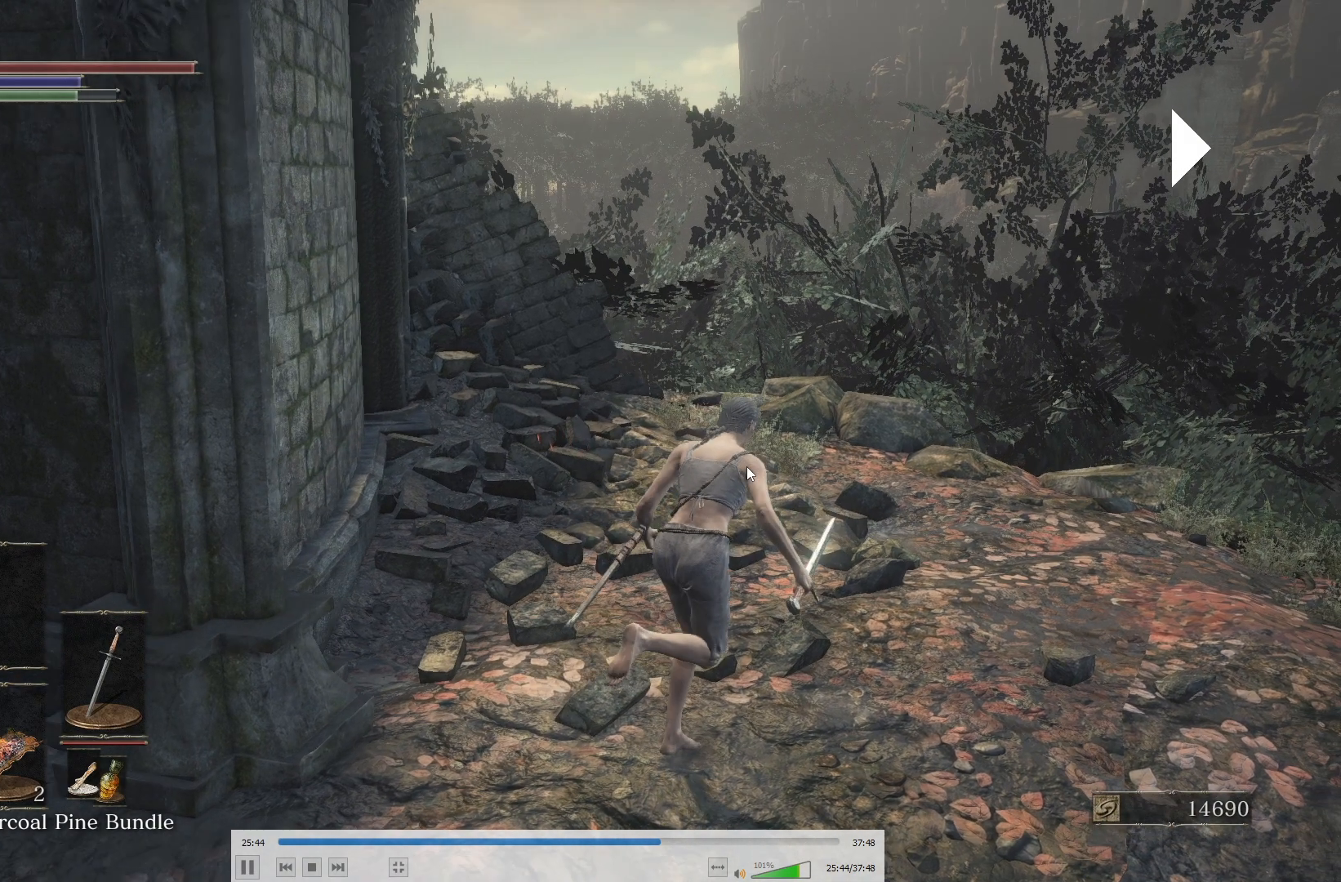
{"buttons": ["B"], "left_stick": "up-right", "right_stick": "up-left", "events": [[250, "right_stick", "center"], [433, "right_stick", "up-left"]]}
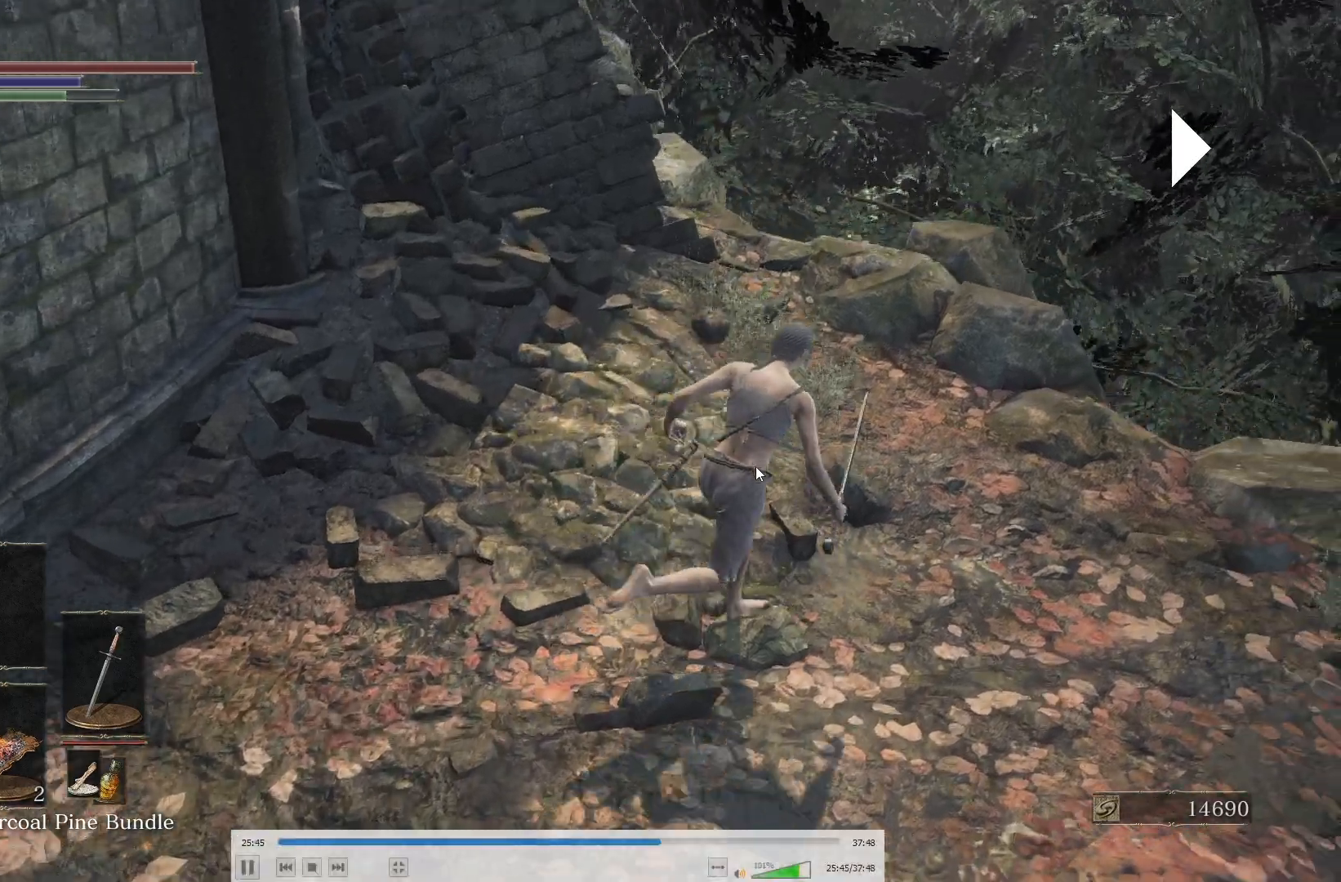
{"buttons": ["B"], "left_stick": "up", "right_stick": "center", "events": [[100, "right_stick", "center"], [233, "right_stick", "up"], [383, "right_stick", "center"], [467, "left_stick", "up"]]}
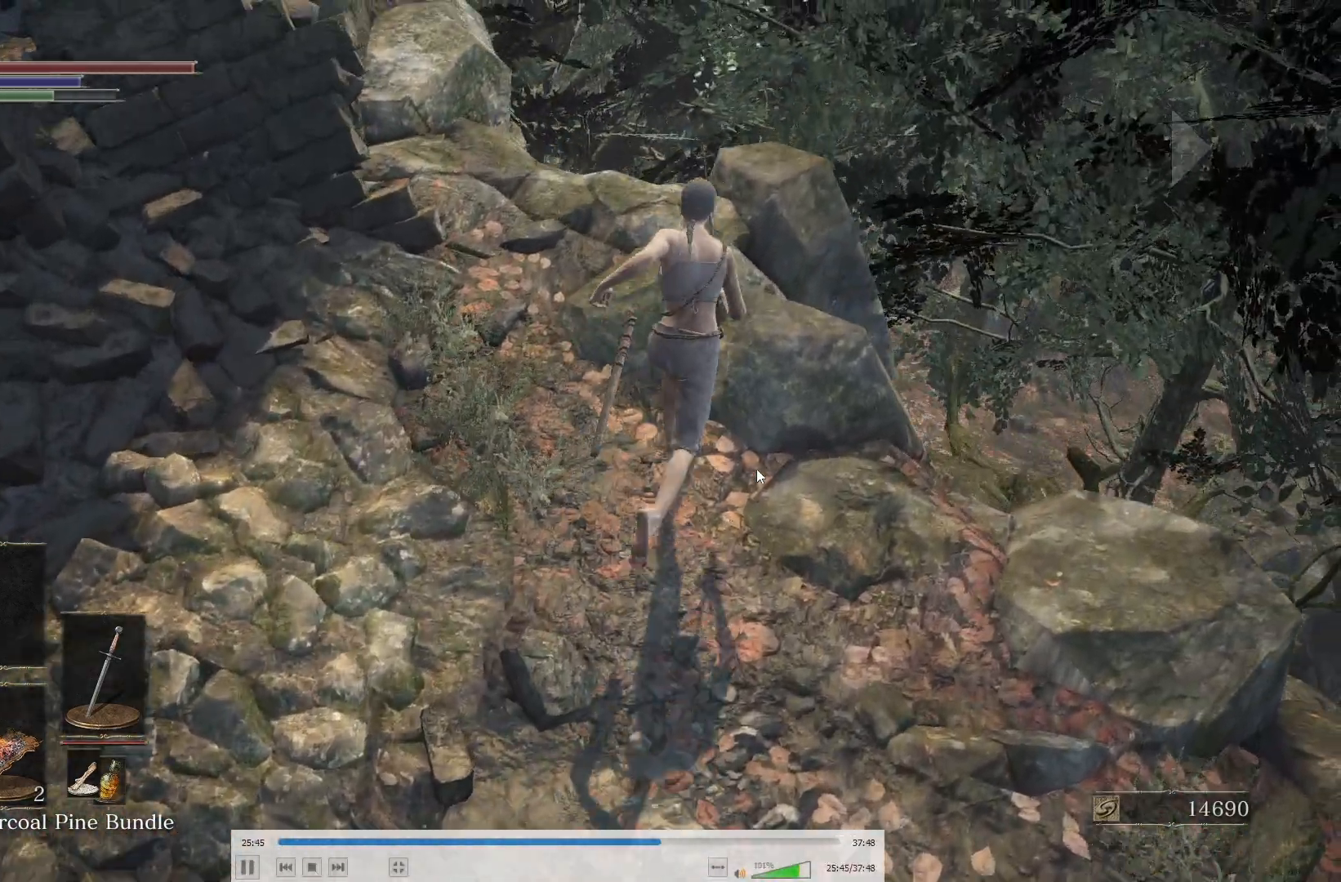
{"buttons": [], "left_stick": "up", "right_stick": "center", "events": [[33, "right_stick", "up-left"], [133, "right_stick", "center"], [217, "B", "up"], [300, "right_stick", "up-left"], [467, "right_stick", "center"]]}
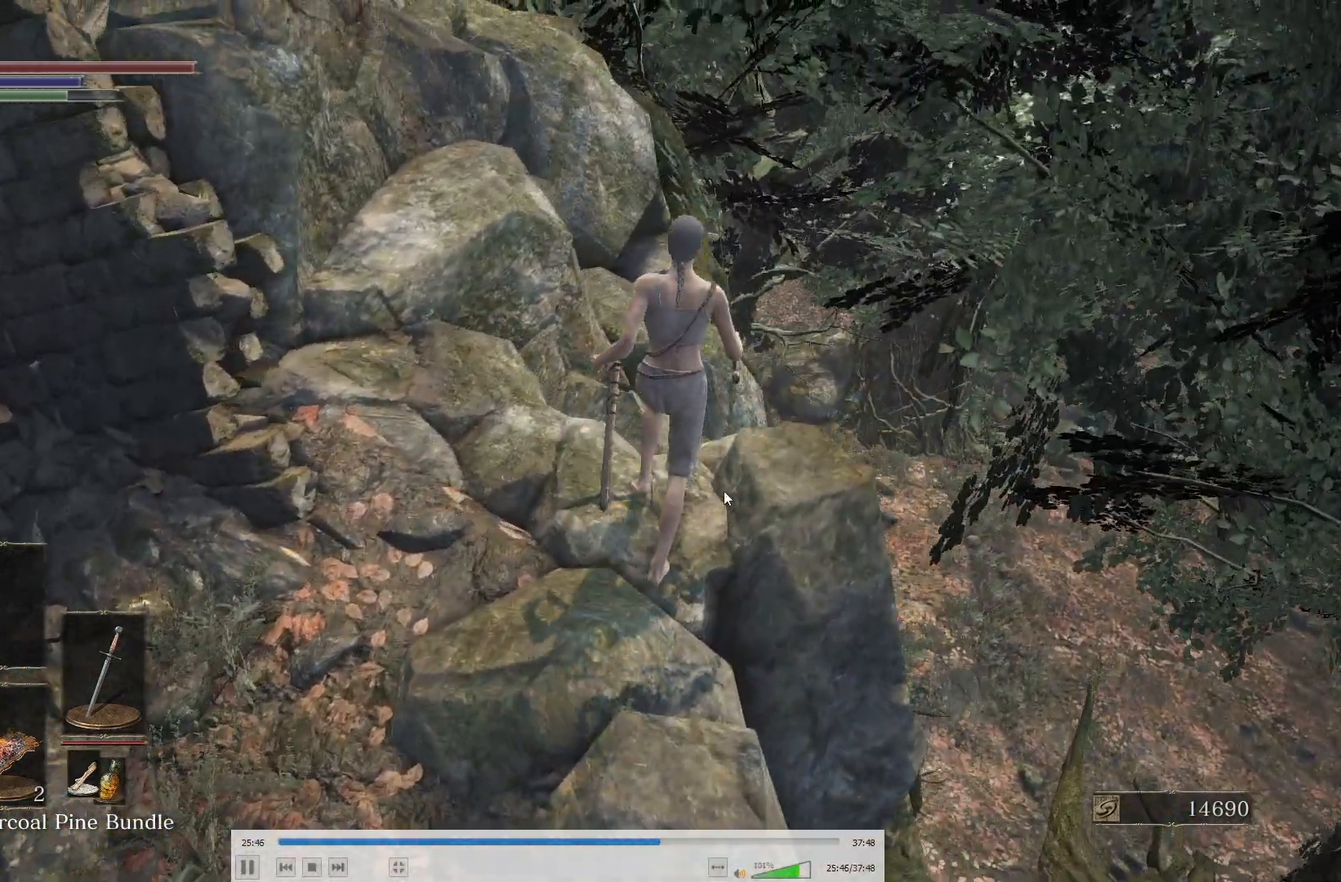
{"buttons": [], "left_stick": "up", "right_stick": "center", "events": []}
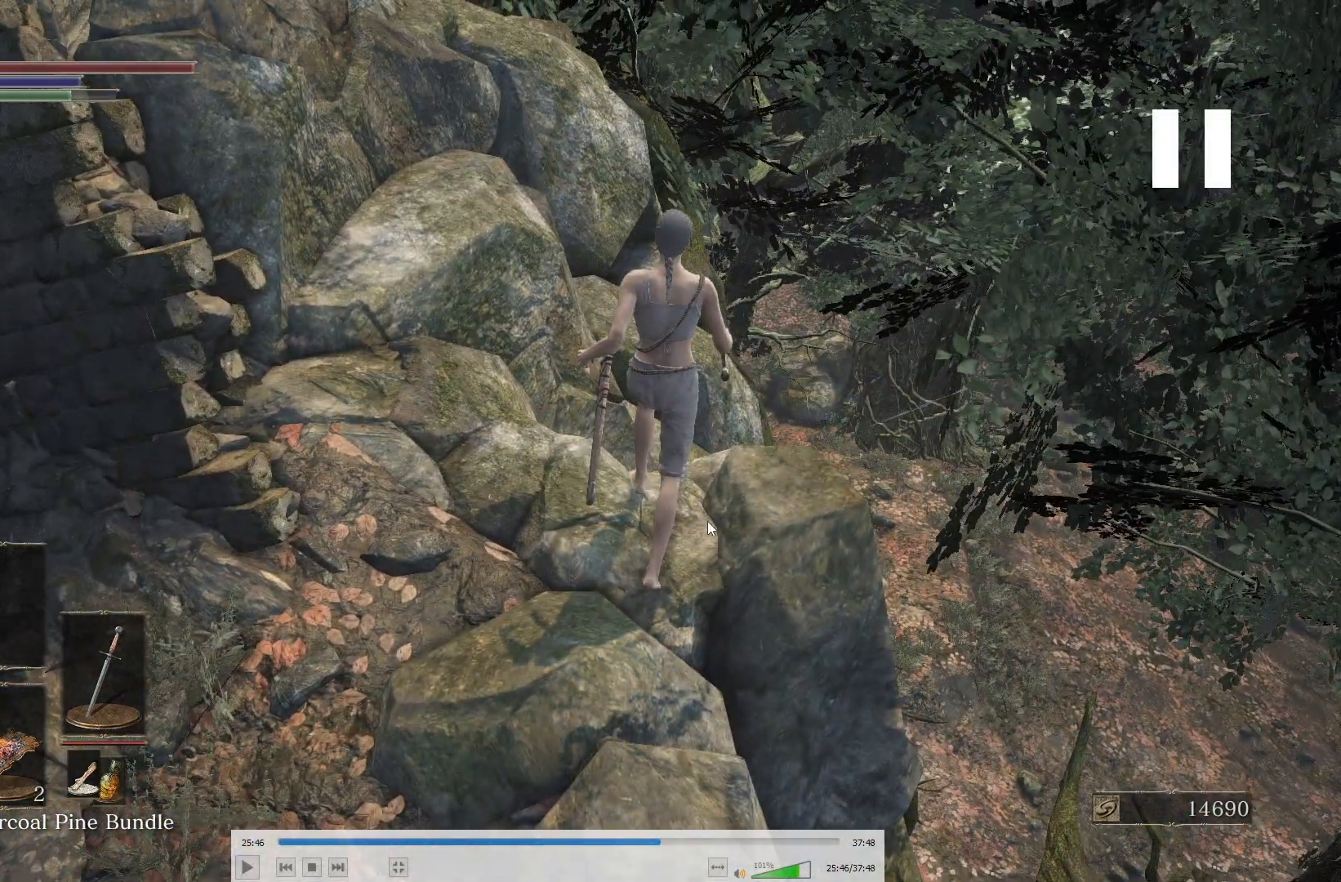
{"buttons": [], "left_stick": "up", "right_stick": "center", "events": []}
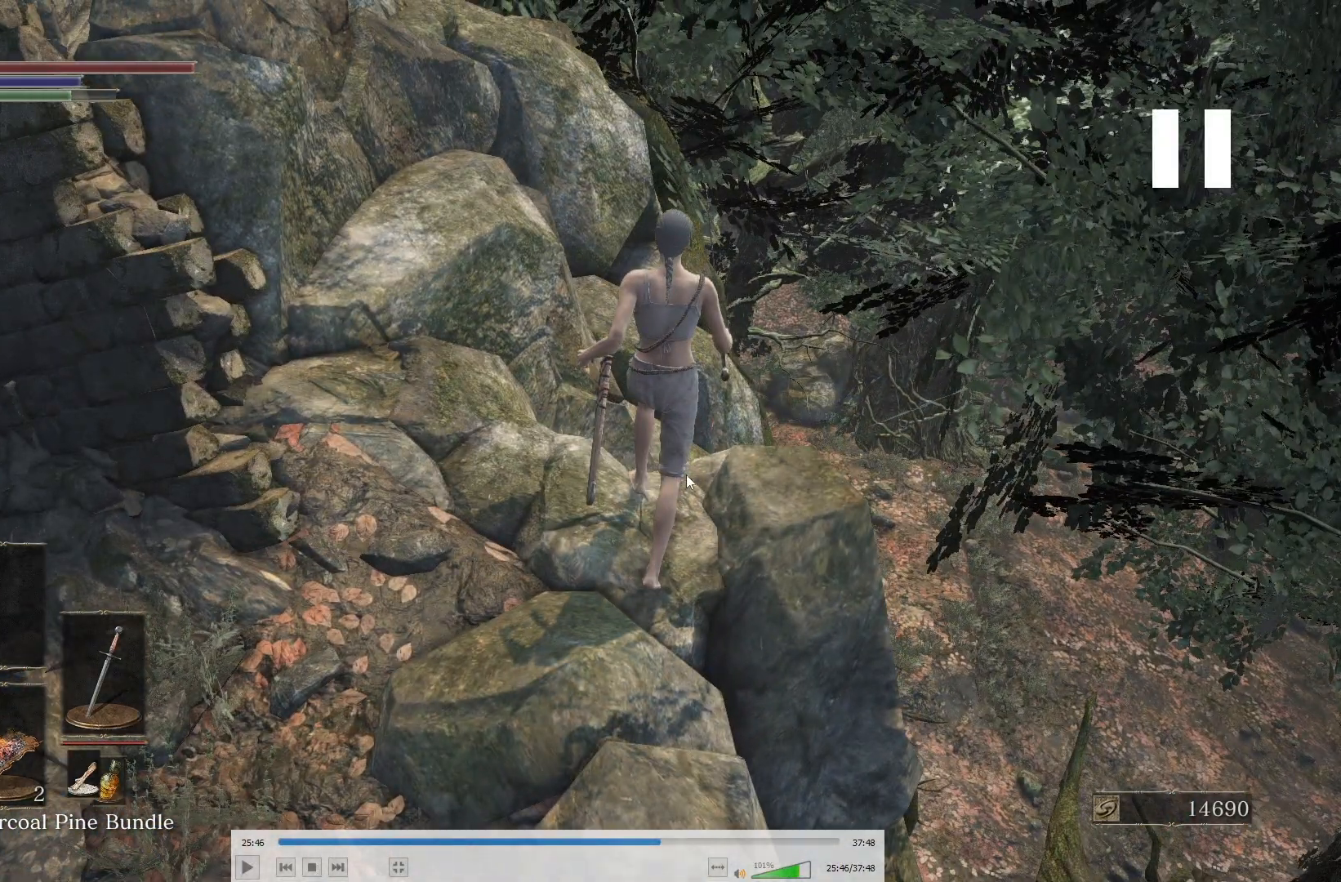
{"buttons": [], "left_stick": "up", "right_stick": "center", "events": []}
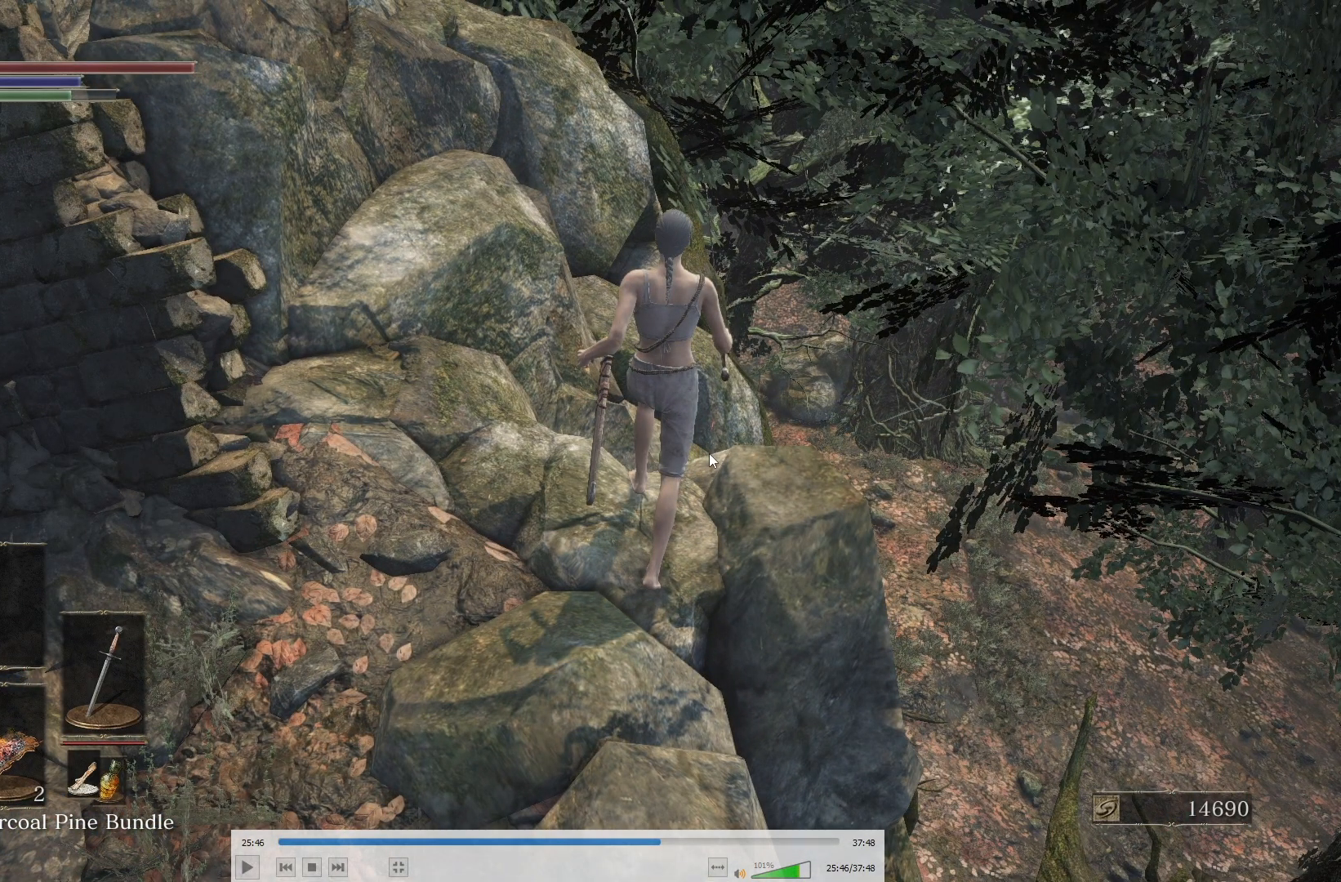
{"buttons": [], "left_stick": "up", "right_stick": "center", "events": [[150, "right_stick", "up"], [233, "right_stick", "center"], [367, "right_stick", "up"], [483, "right_stick", "center"]]}
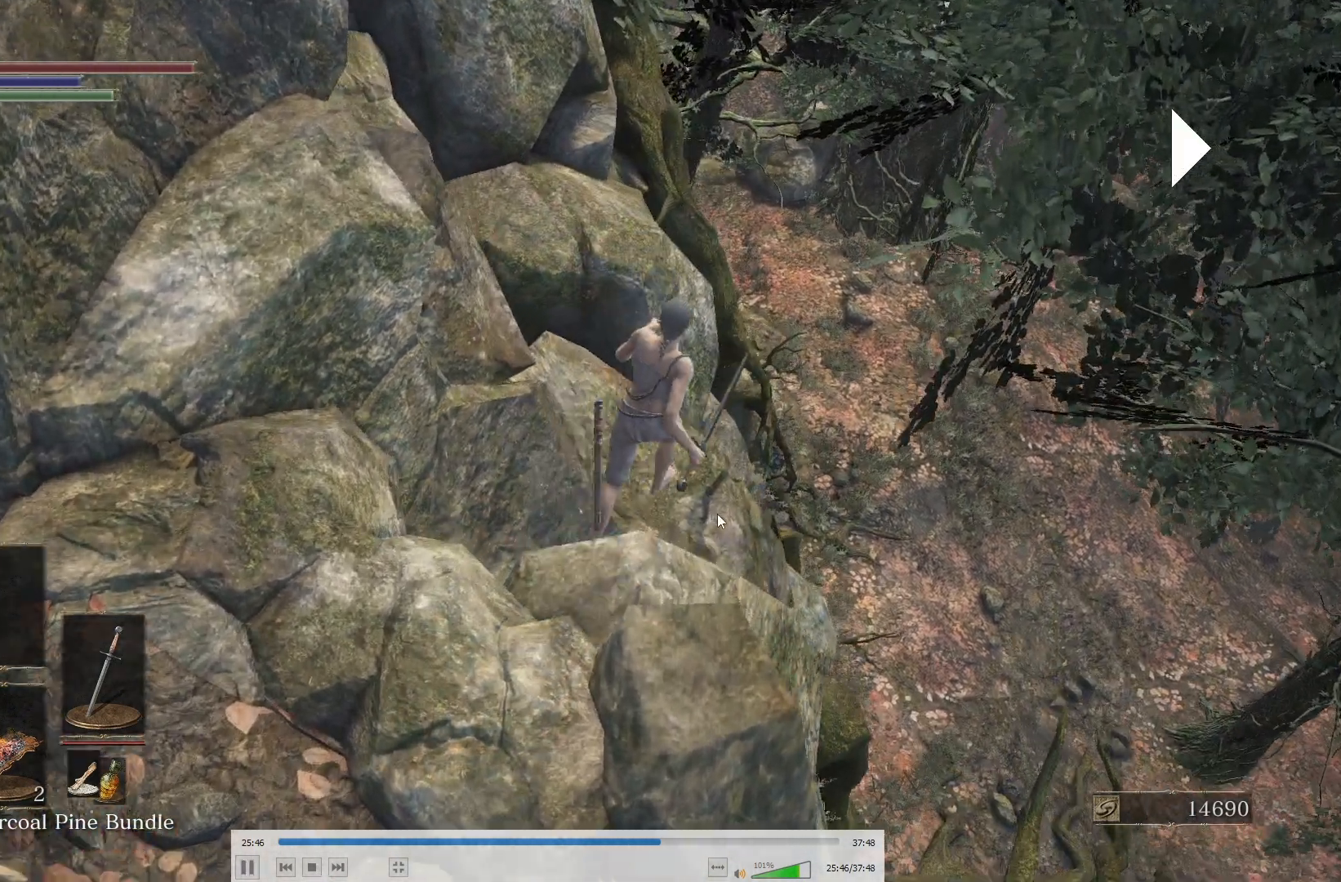
{"buttons": [], "left_stick": "up", "right_stick": "center", "events": []}
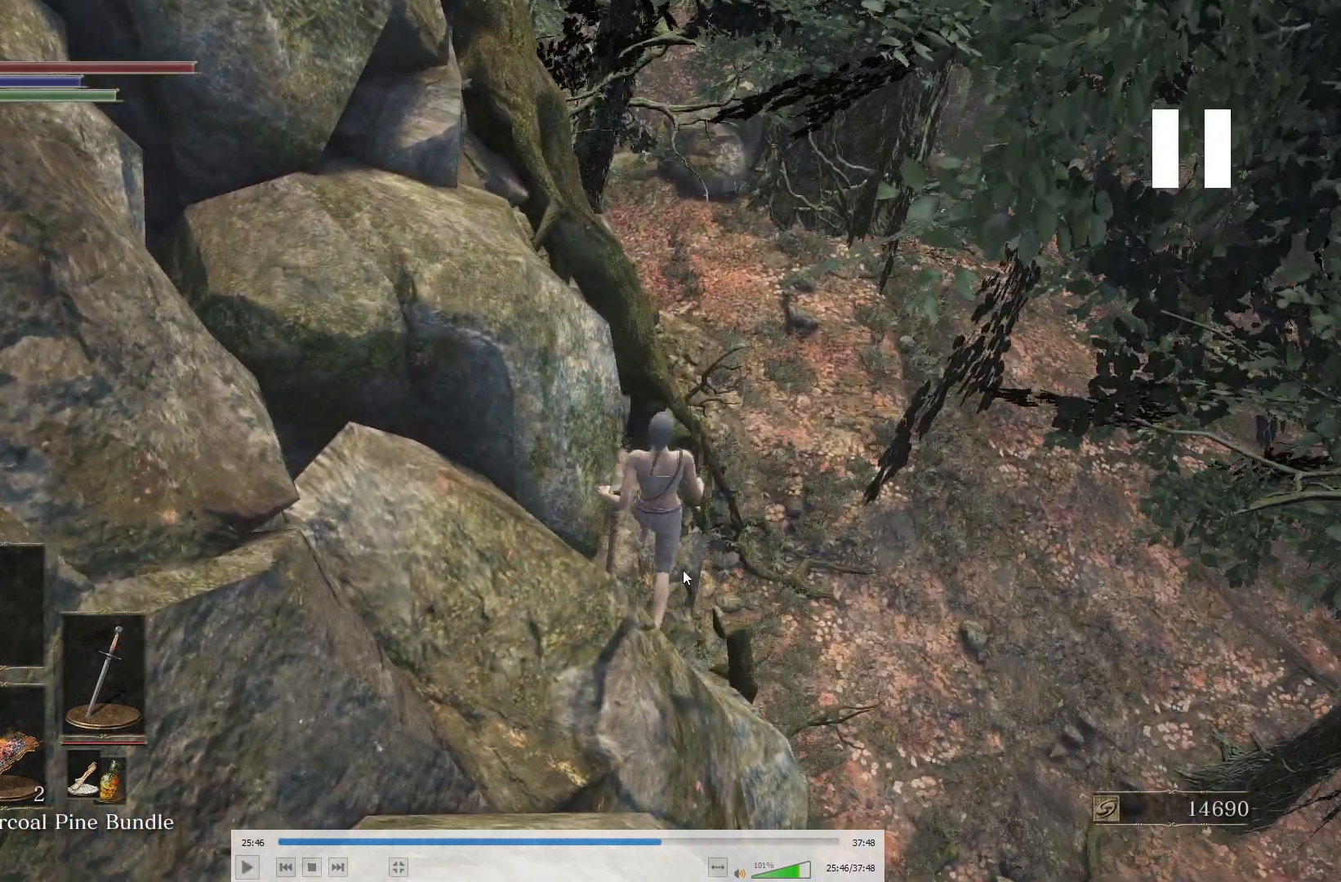
{"buttons": [], "left_stick": "up", "right_stick": "center", "events": []}
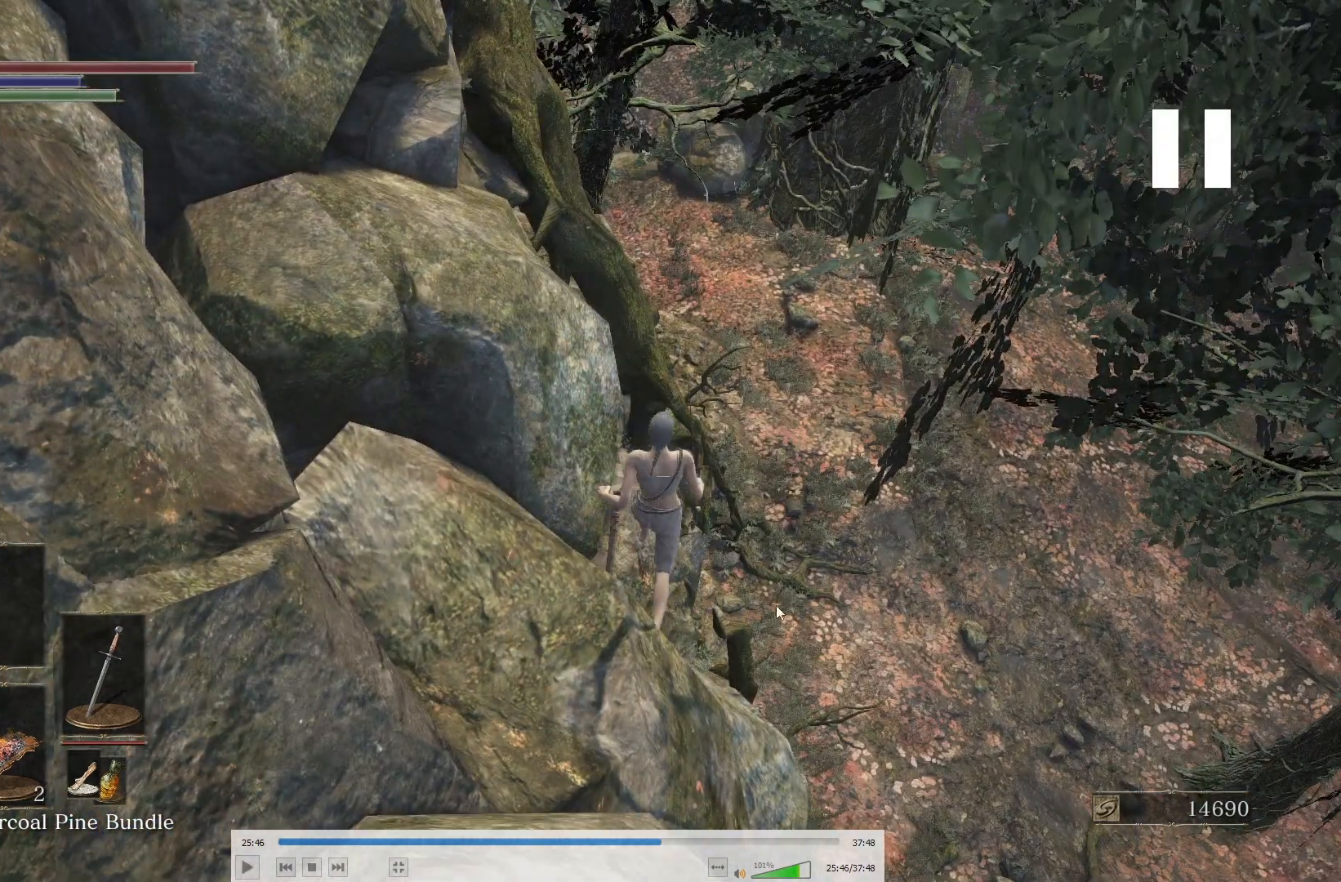
{"buttons": [], "left_stick": "up", "right_stick": "center", "events": []}
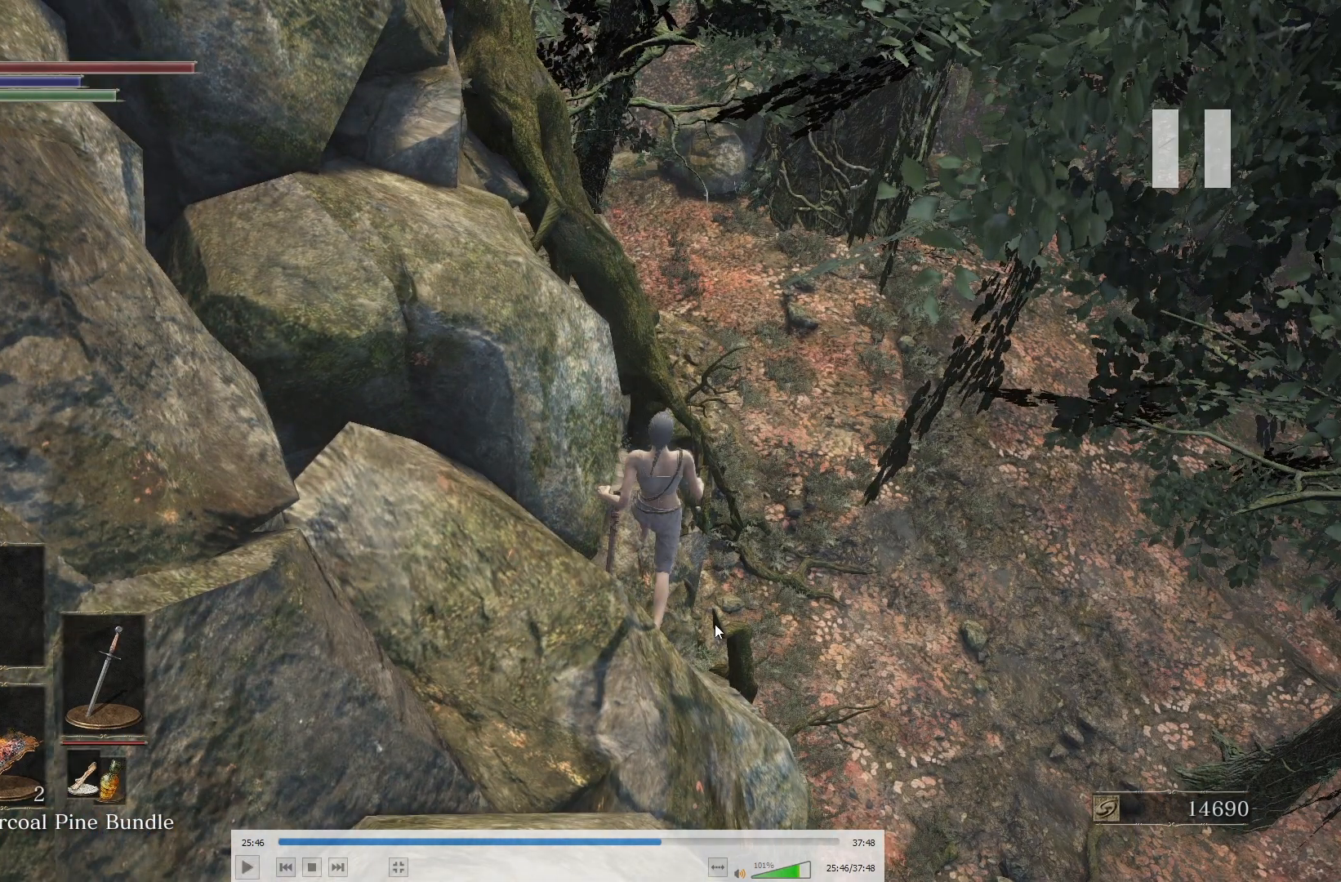
{"buttons": [], "left_stick": "up", "right_stick": "center", "events": []}
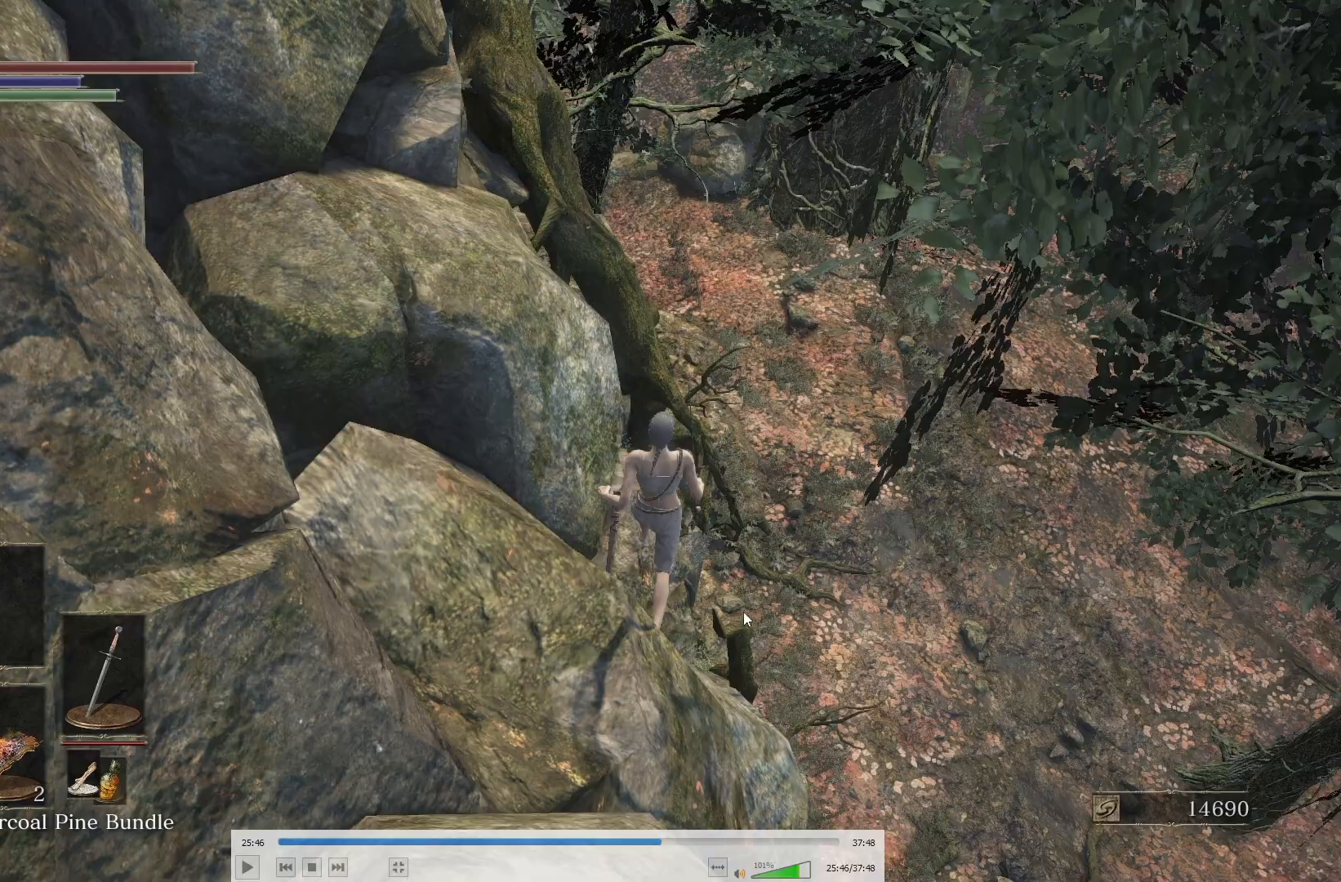
{"buttons": [], "left_stick": "up", "right_stick": "center", "events": []}
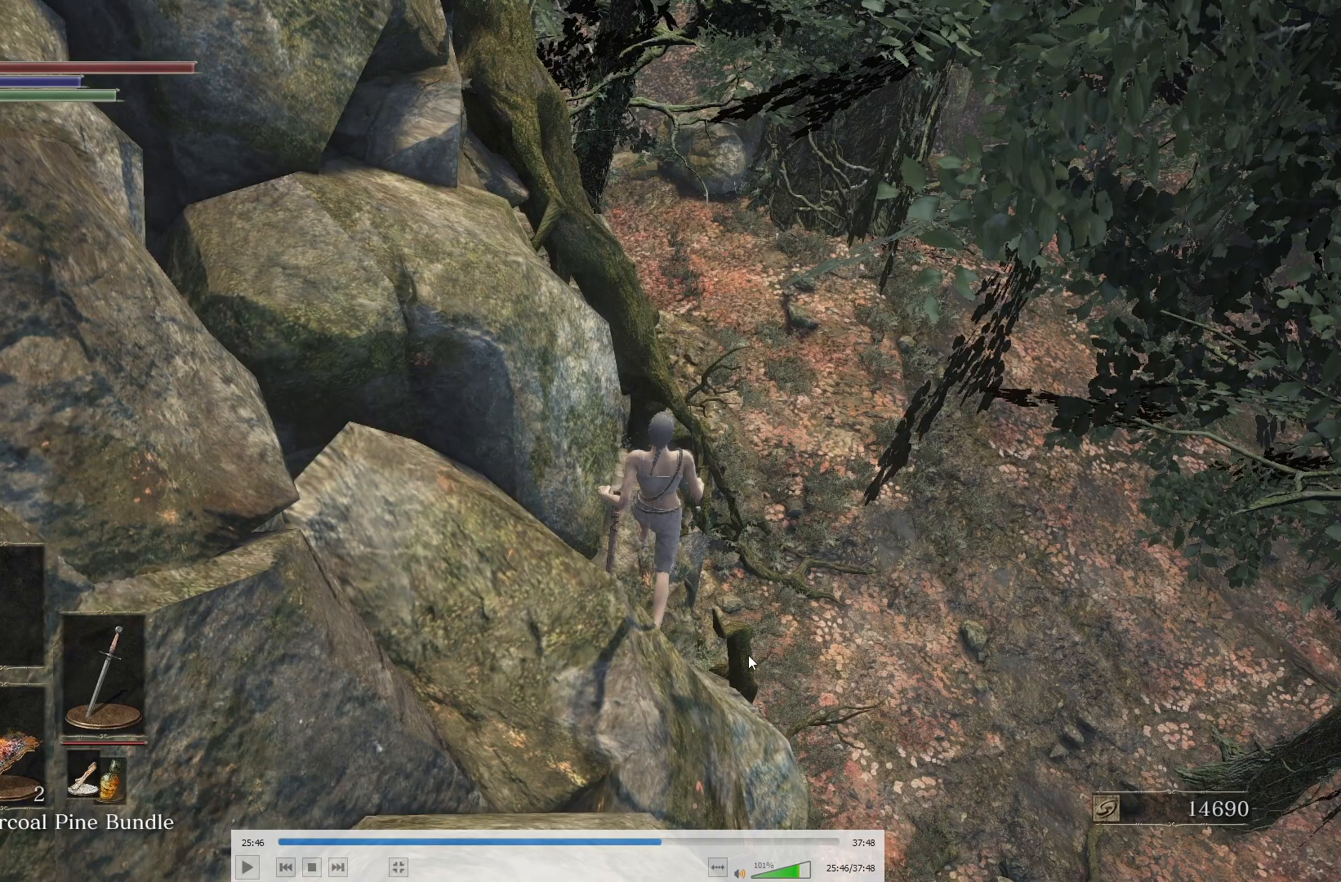
{"buttons": [], "left_stick": "up", "right_stick": "center", "events": []}
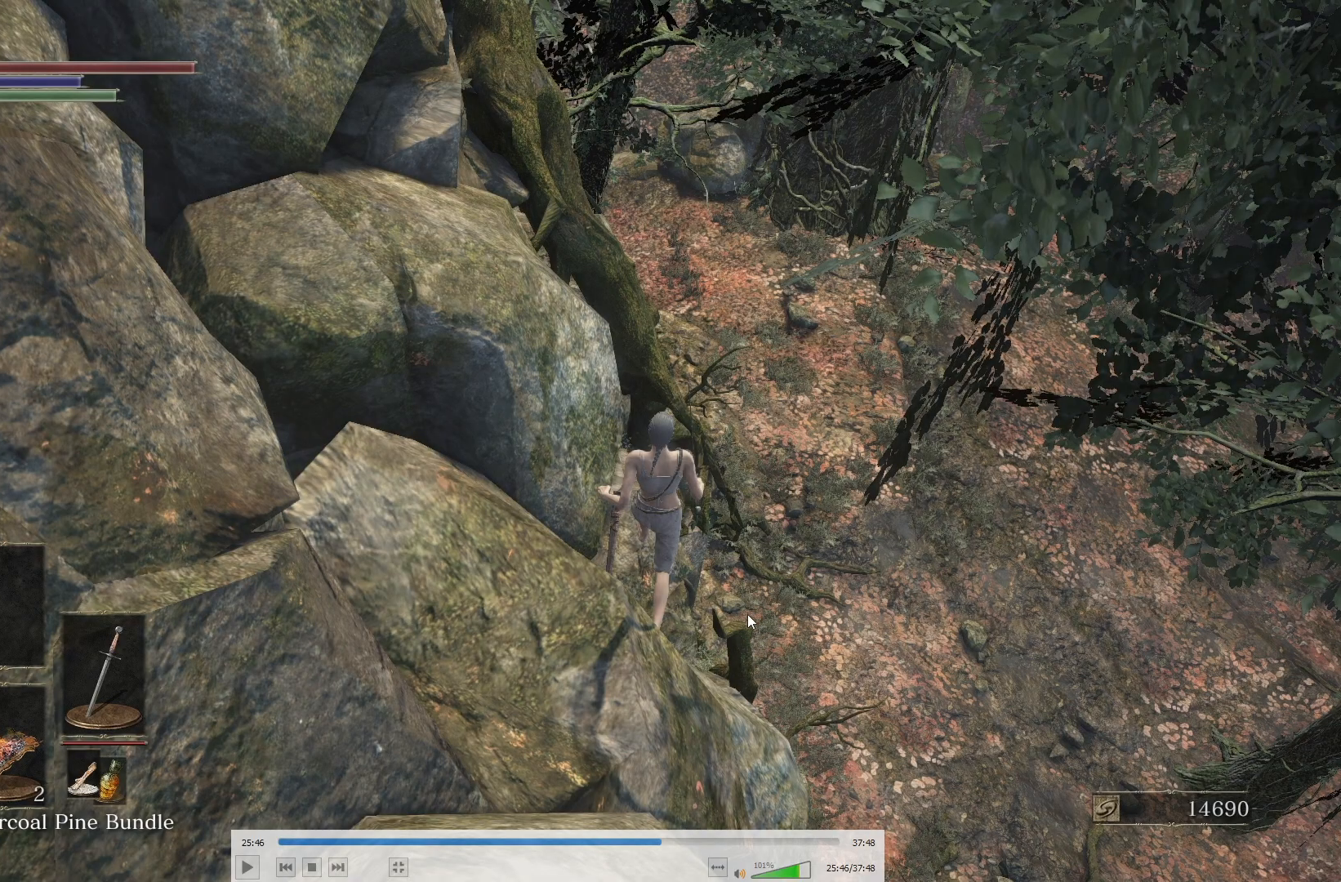
{"buttons": [], "left_stick": "up", "right_stick": "center", "events": []}
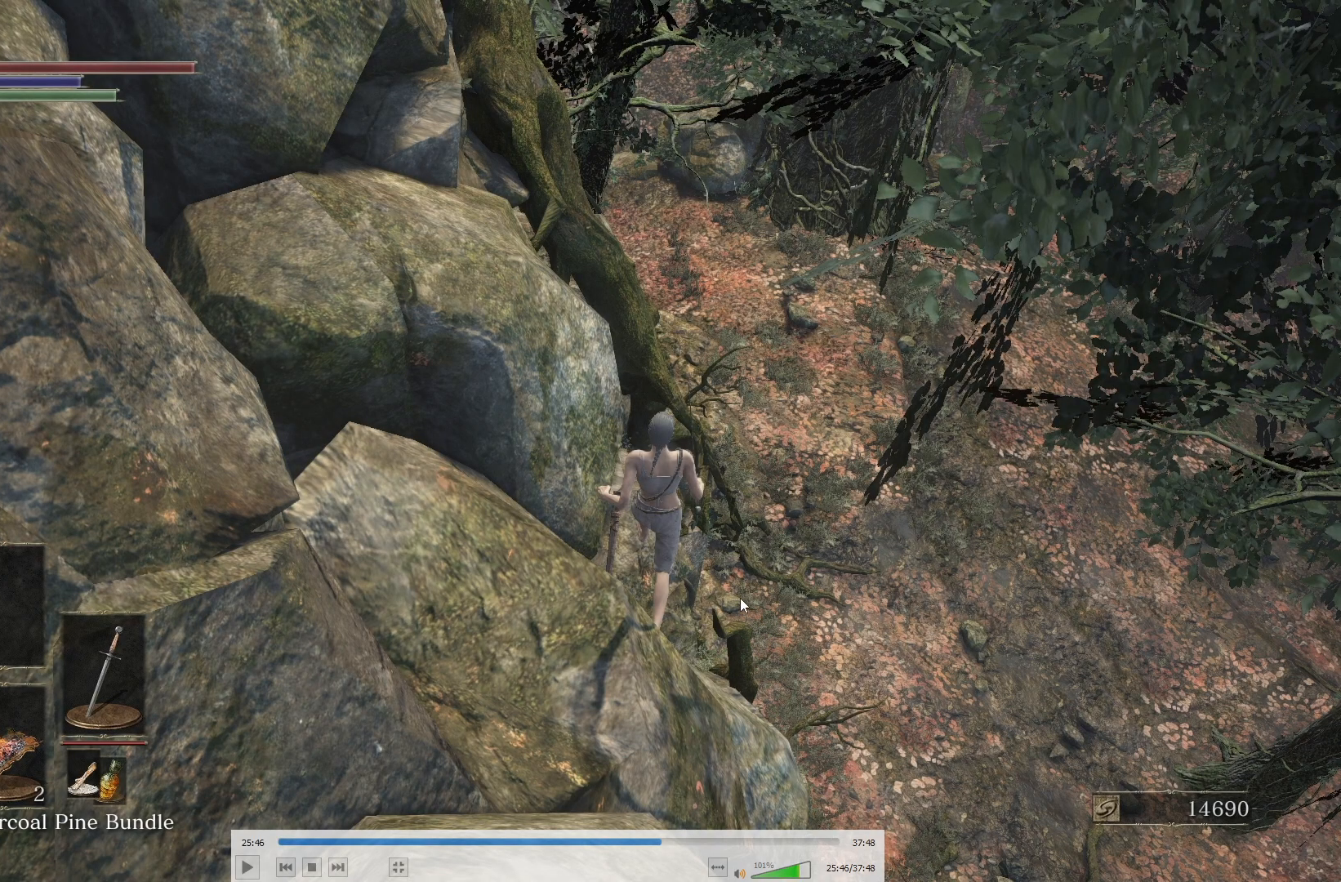
{"buttons": [], "left_stick": "up", "right_stick": "center", "events": []}
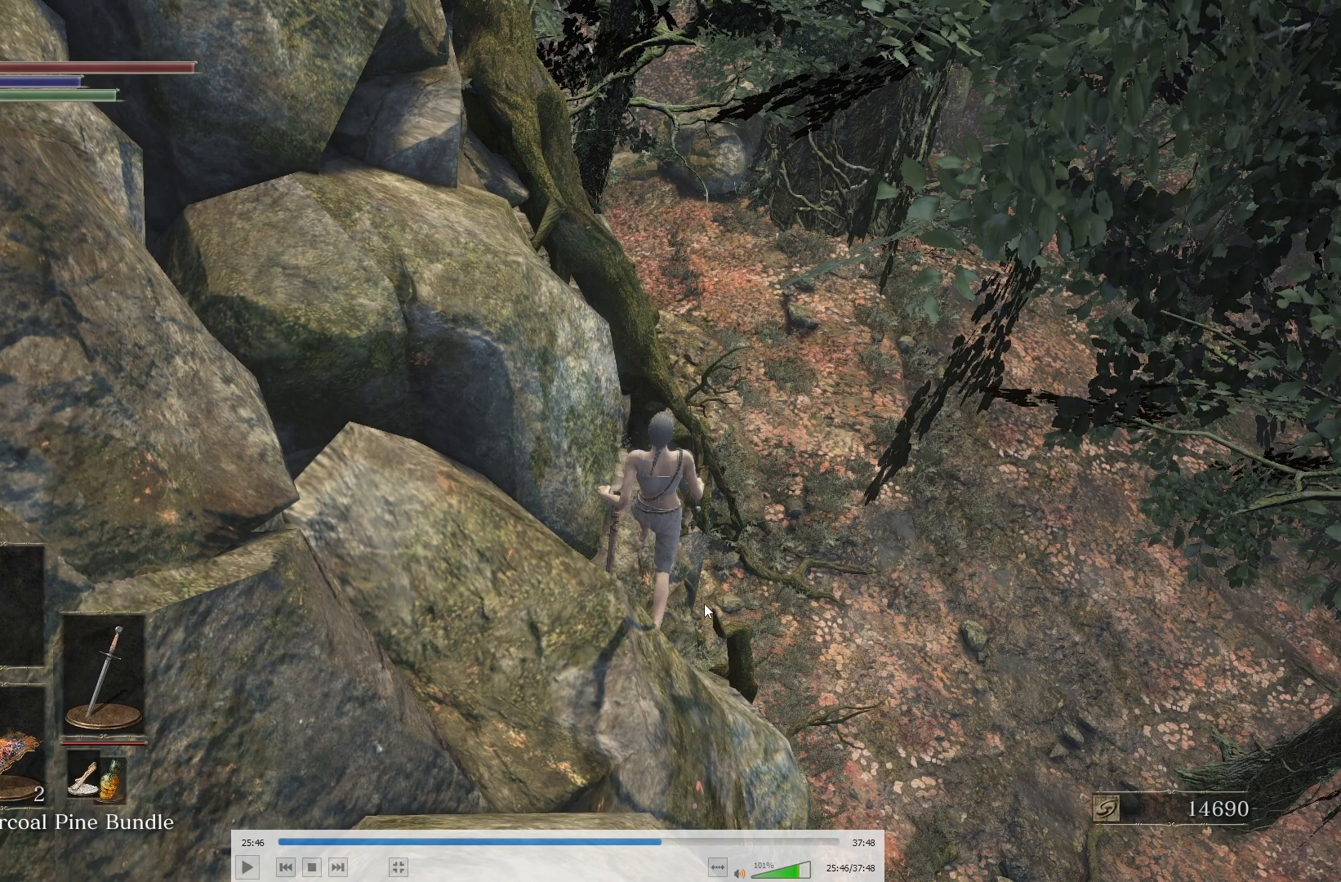
{"buttons": [], "left_stick": "up", "right_stick": "center", "events": [[300, "B", "down"], [317, "B", "up"], [400, "B", "down"], [450, "B", "up"]]}
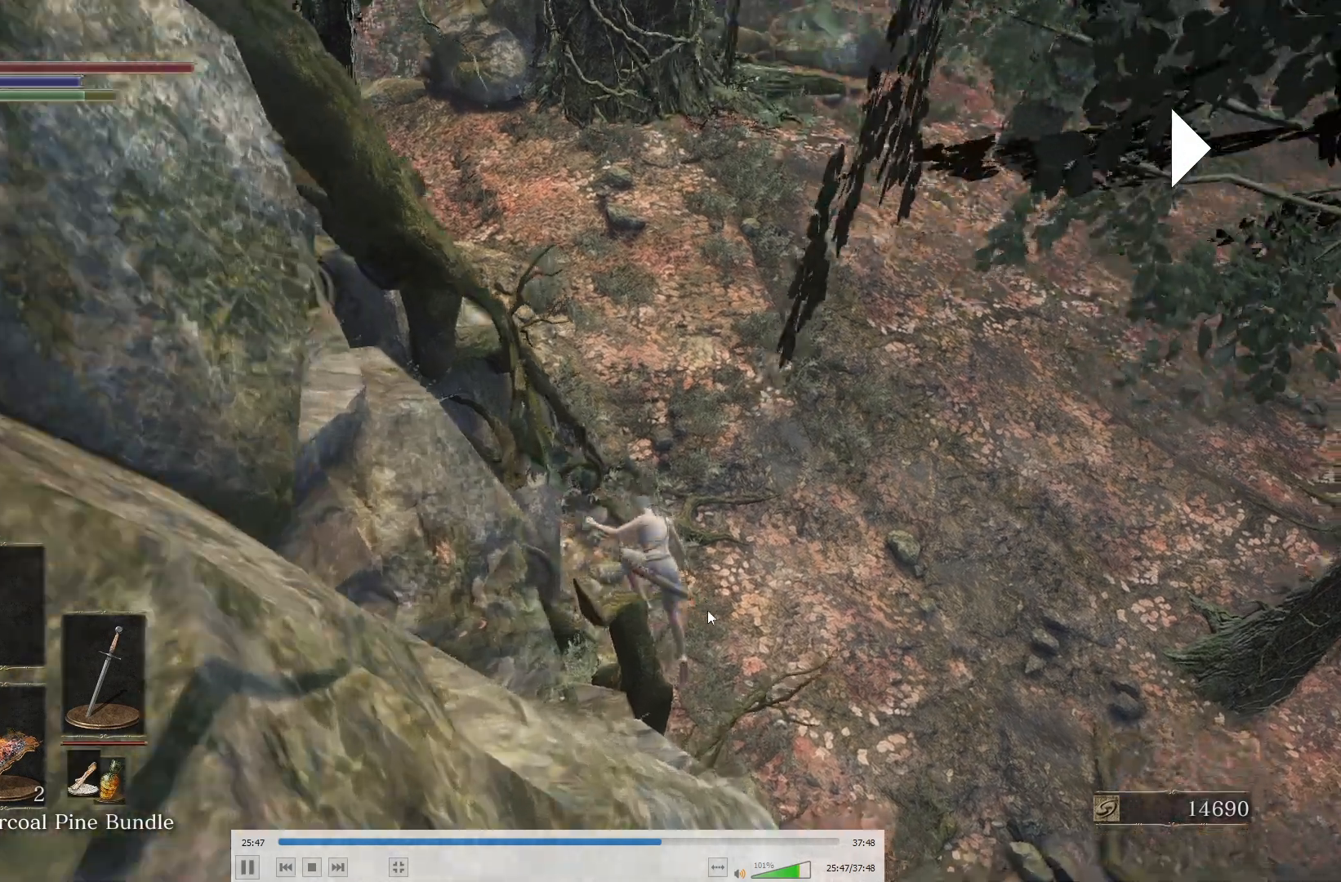
{"buttons": [], "left_stick": "up", "right_stick": "center", "events": [[17, "B", "down"], [167, "B", "up"]]}
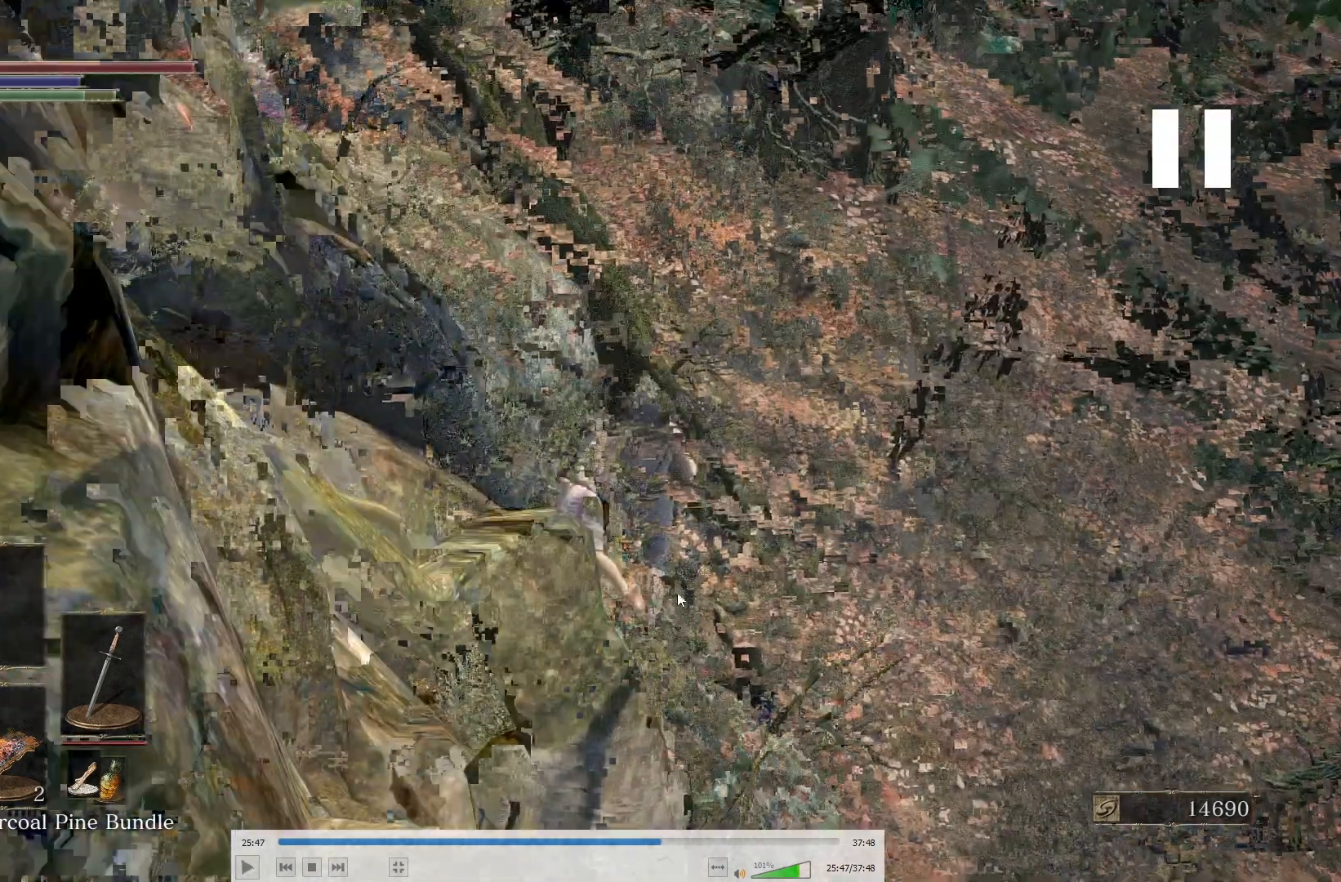
{"buttons": ["B"], "left_stick": "up", "right_stick": "center", "events": [[383, "B", "down"]]}
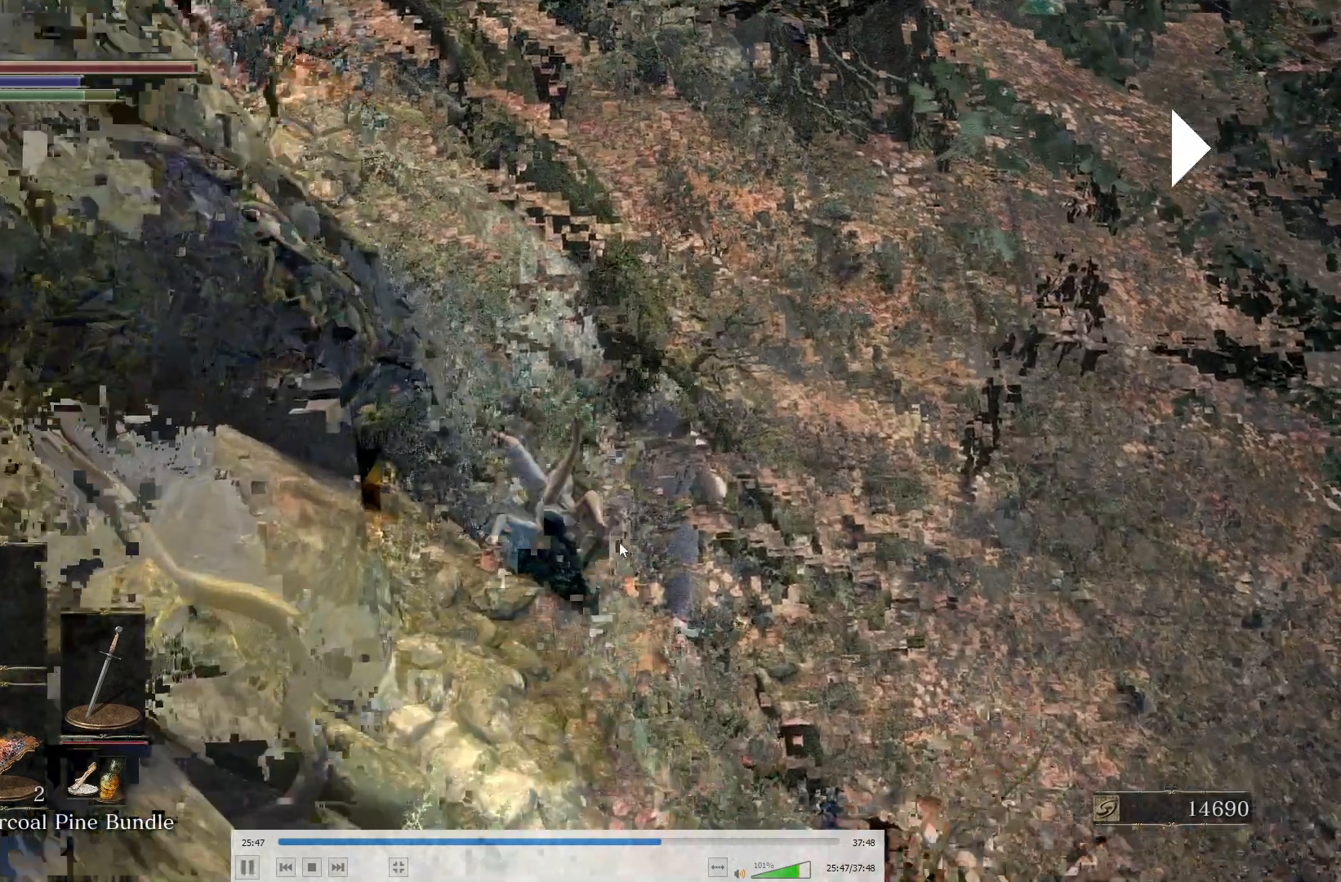
{"buttons": ["B"], "left_stick": "up", "right_stick": "left", "events": [[67, "right_stick", "left"], [250, "right_stick", "center"], [383, "right_stick", "left"]]}
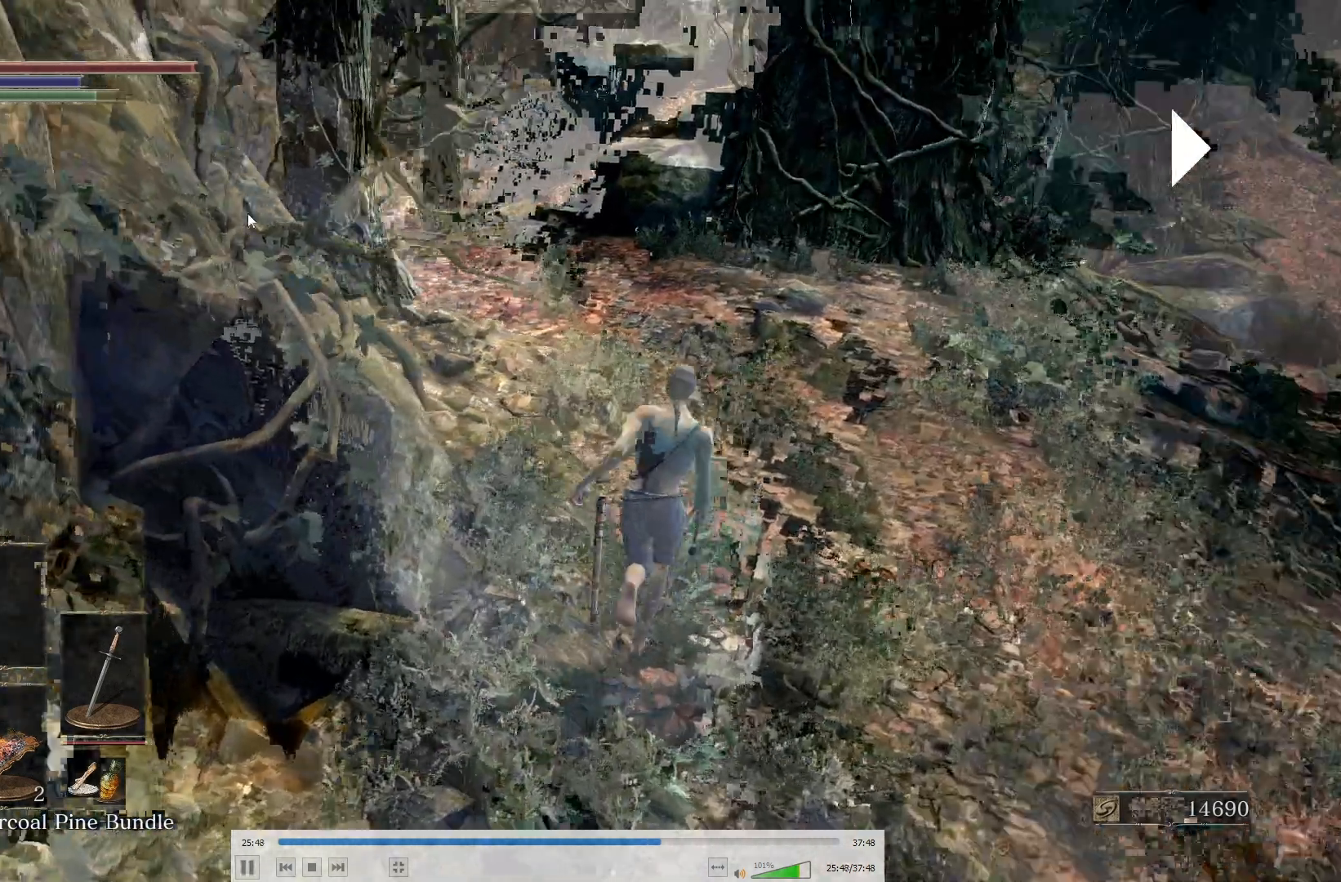
{"buttons": ["B"], "left_stick": "up-right", "right_stick": "center", "events": [[167, "right_stick", "center"], [183, "left_stick", "up-right"], [300, "right_stick", "up-left"], [450, "right_stick", "center"]]}
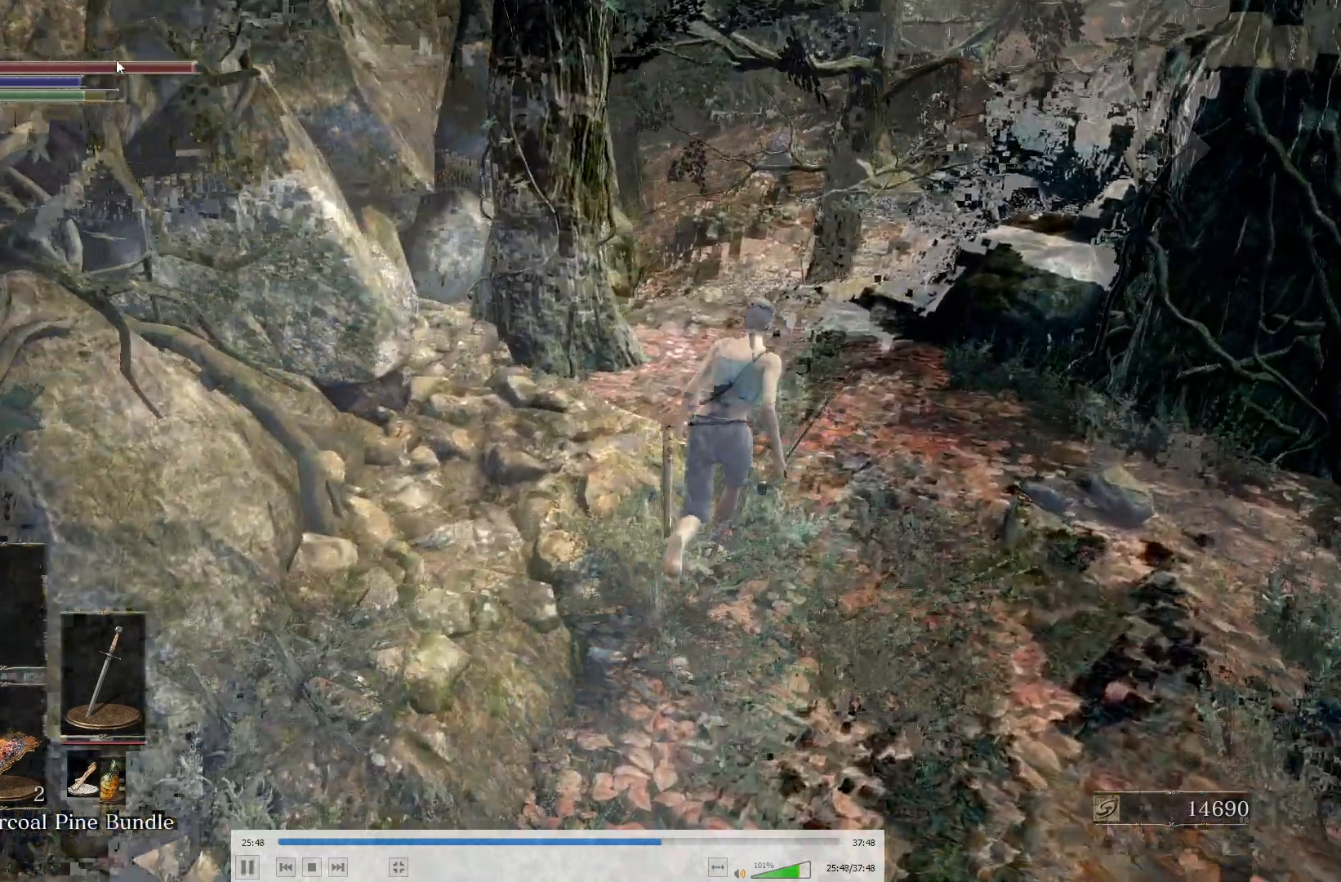
{"buttons": ["B"], "left_stick": "up", "right_stick": "up-left", "events": [[167, "right_stick", "up-left"], [283, "right_stick", "center"], [367, "left_stick", "up"], [483, "right_stick", "up-left"]]}
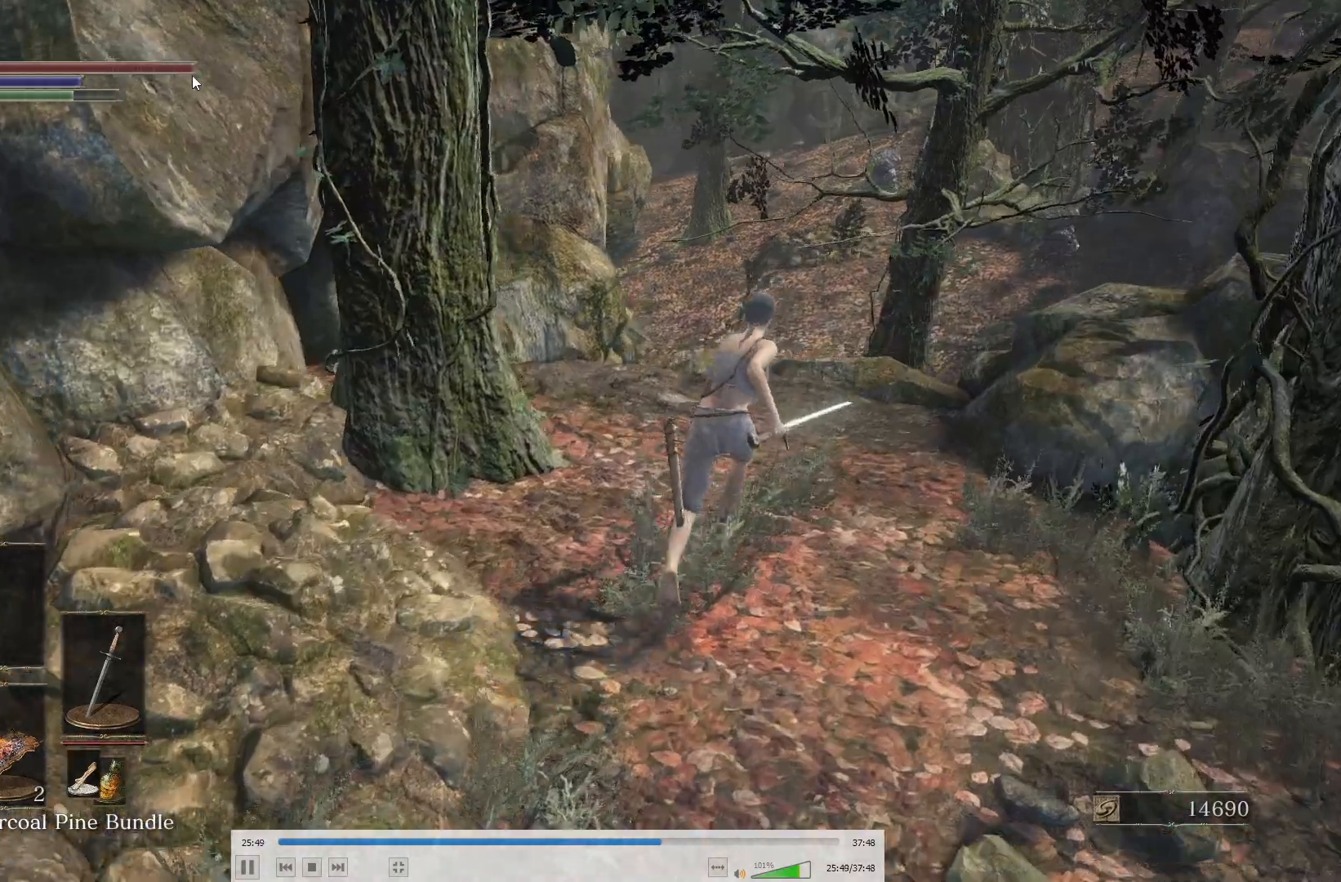
{"buttons": ["B"], "left_stick": "up", "right_stick": "center", "events": [[100, "right_stick", "center"], [267, "right_stick", "up-left"], [400, "right_stick", "center"]]}
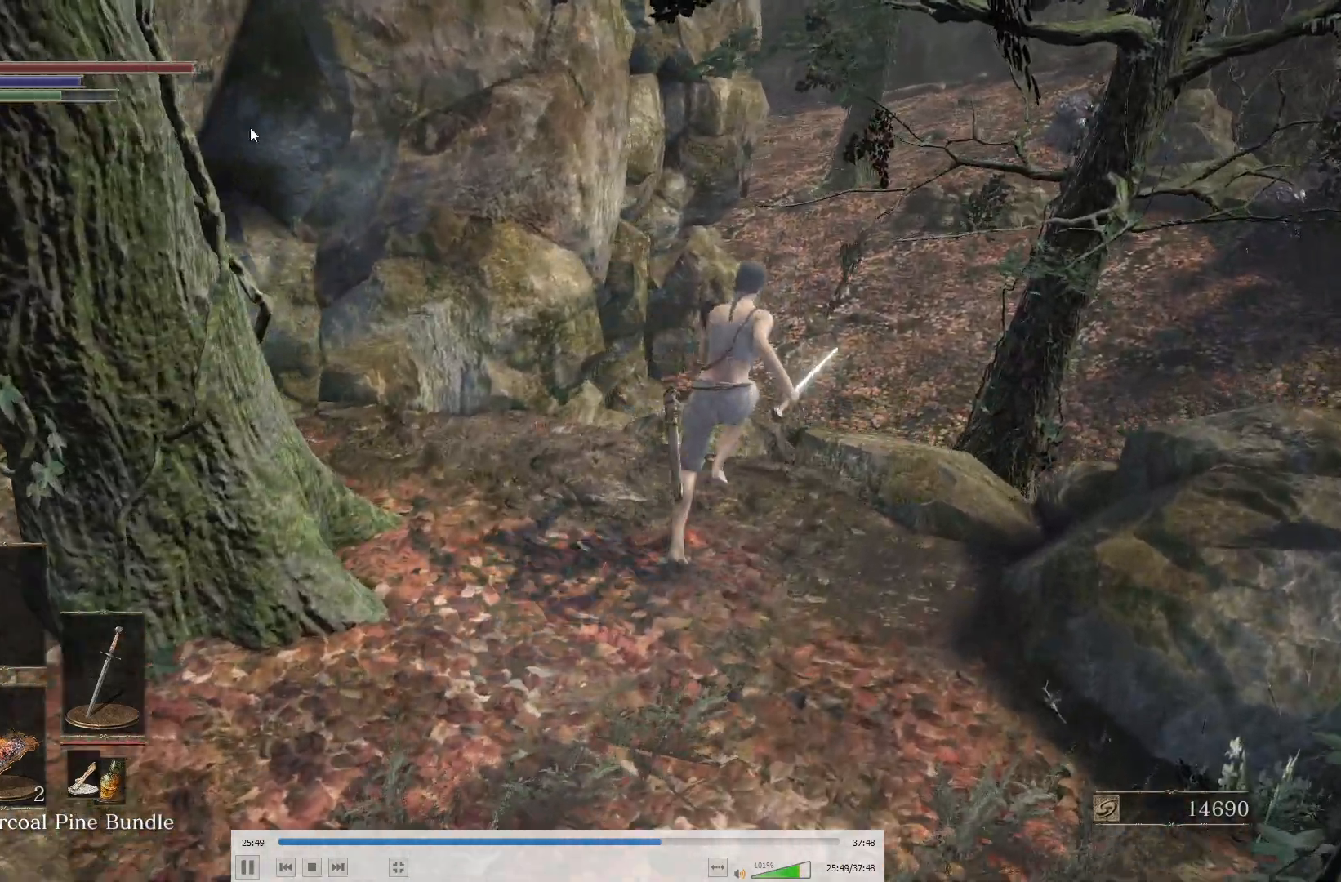
{"buttons": ["B"], "left_stick": "up", "right_stick": "center", "events": []}
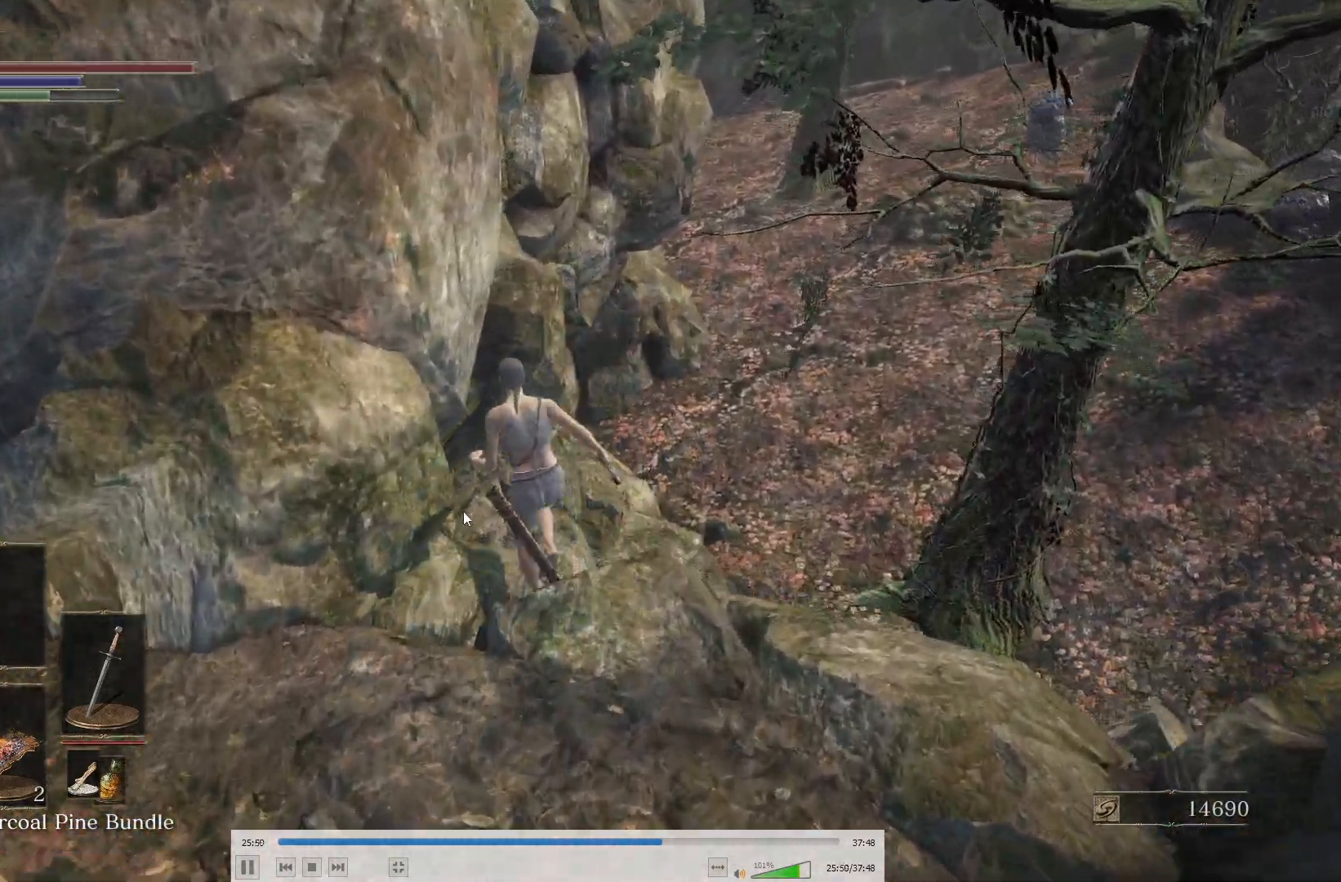
{"buttons": ["B"], "left_stick": "up", "right_stick": "center", "events": [[267, "right_stick", "left"], [383, "right_stick", "center"]]}